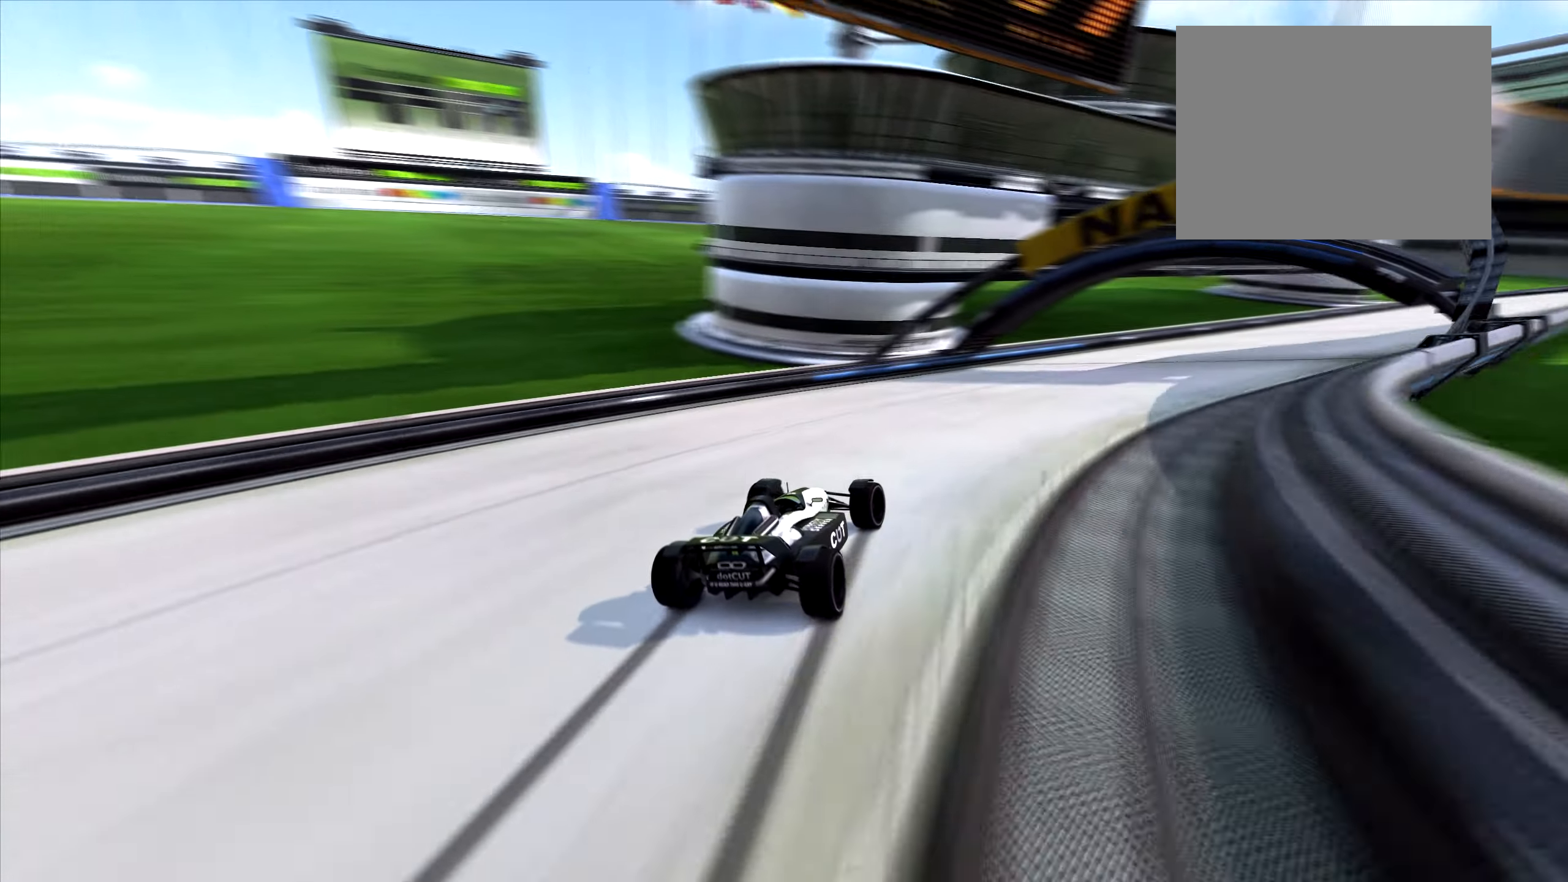
Gameplay with keyboard; each line is a JSON object with the keys held at the frame after it. "events" lists presses ("down") and releases ("up") of "down", "left", "right" and "up" between this image and that frame as [ms after this image, input, new state], when the widget could be followed in between. No other keys are recorded. Mouse input is not recorded.
{"keys": ["right", "up"], "events": []}
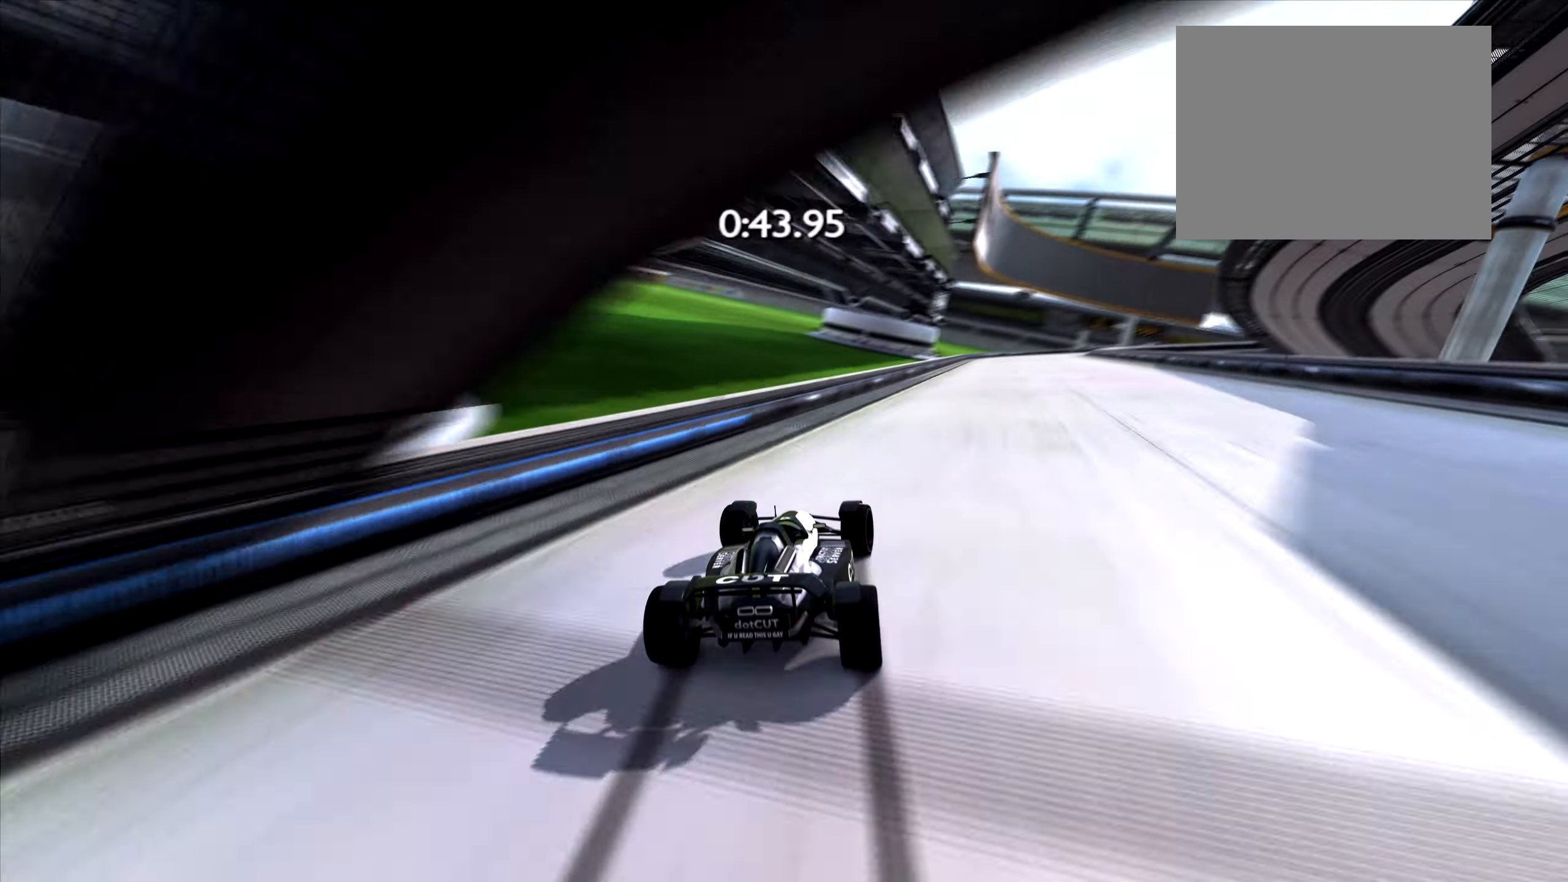
{"keys": ["up"], "events": [[133, "right", "up"]]}
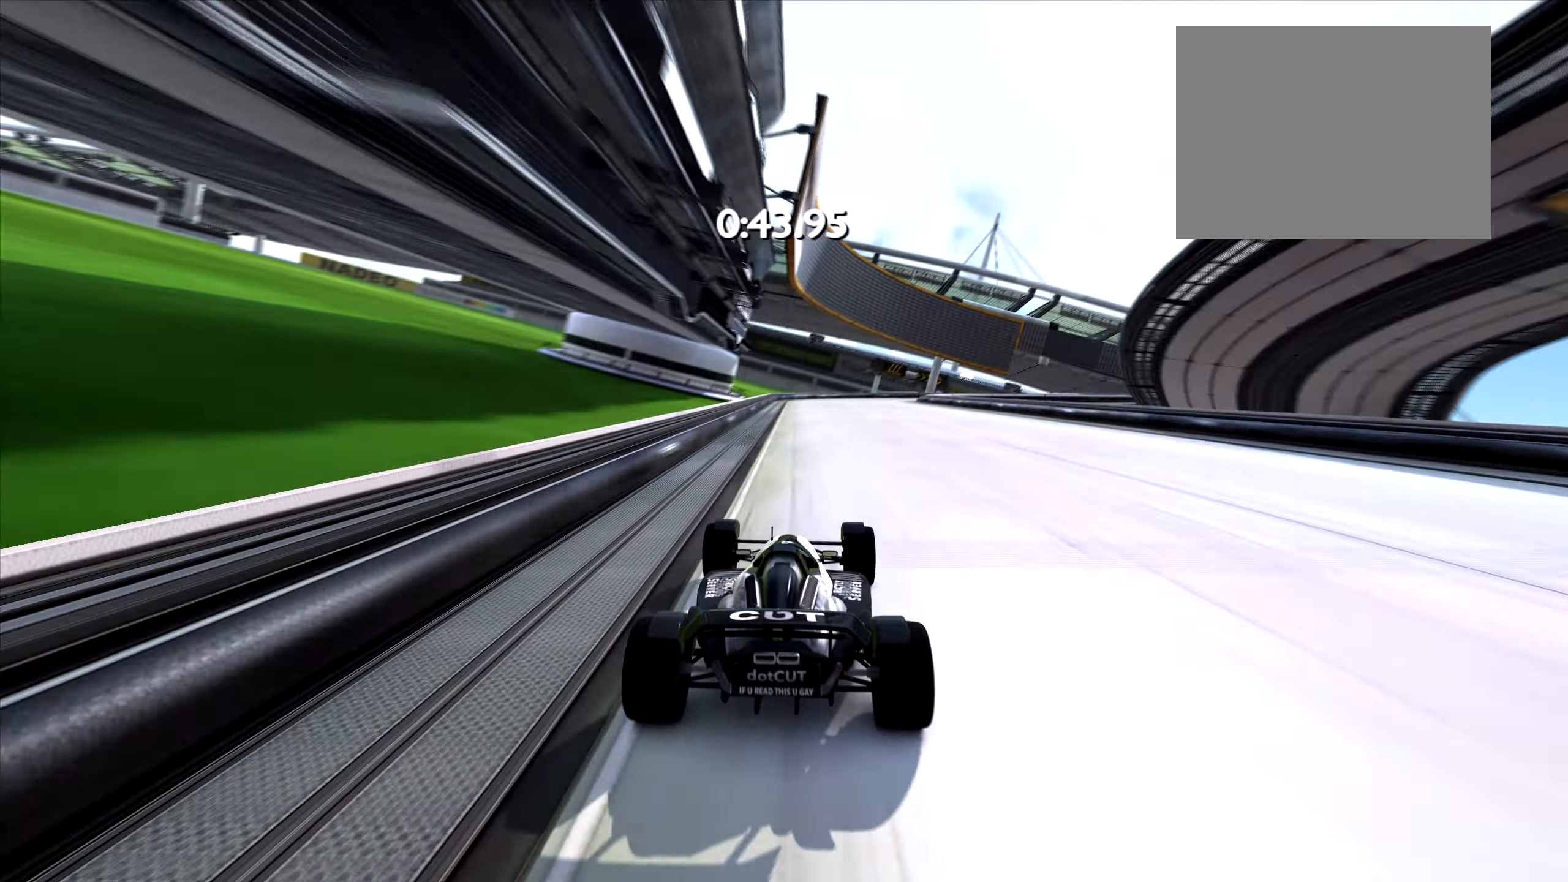
{"keys": ["right", "up"], "events": [[451, "right", "down"]]}
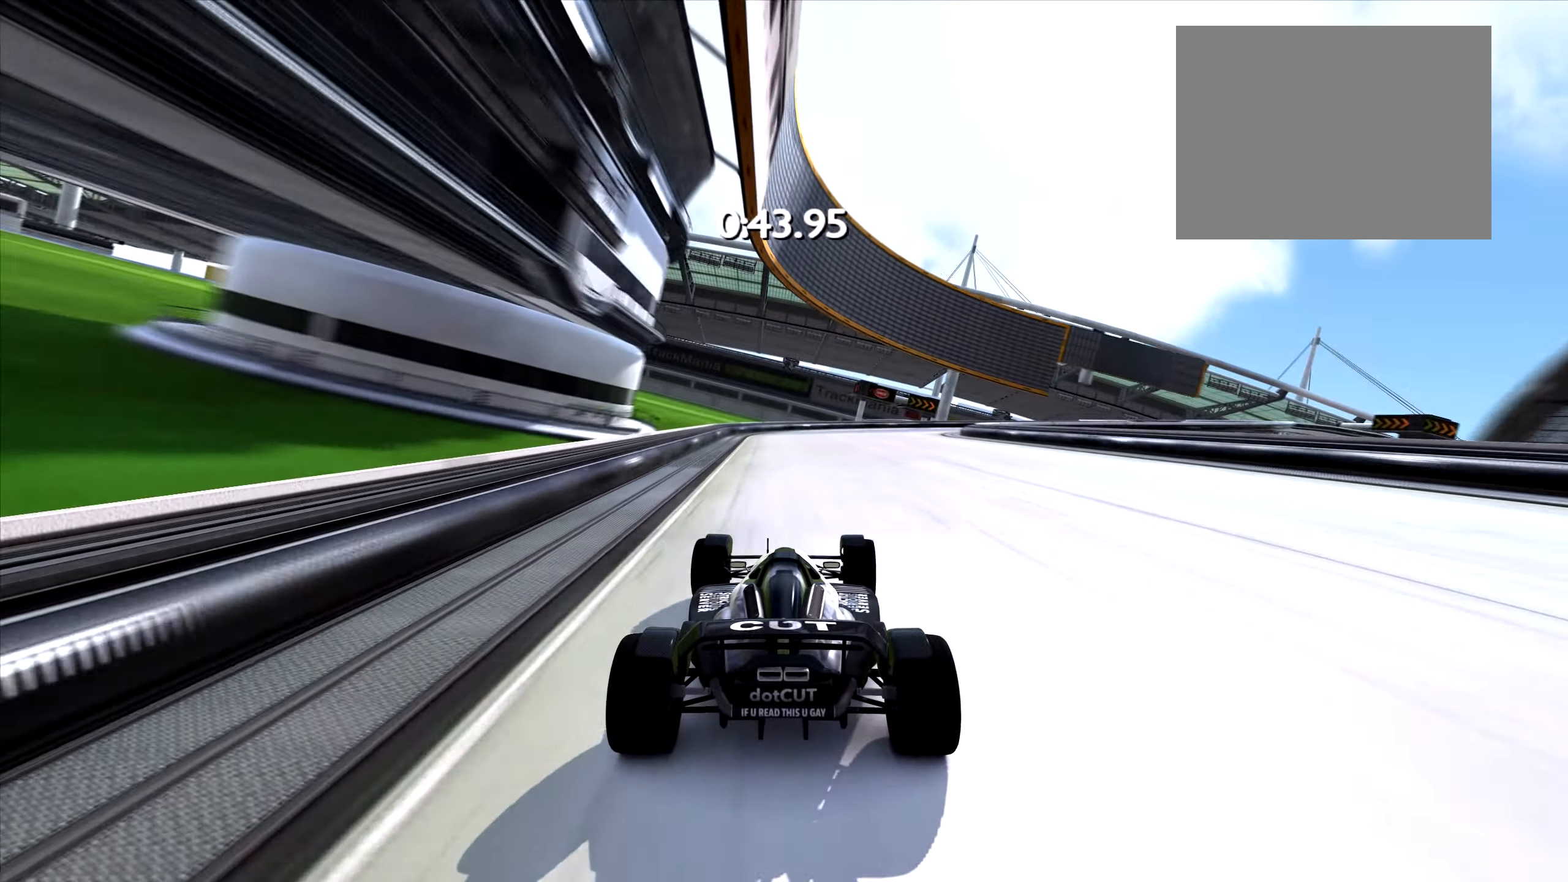
{"keys": ["right", "up"], "events": []}
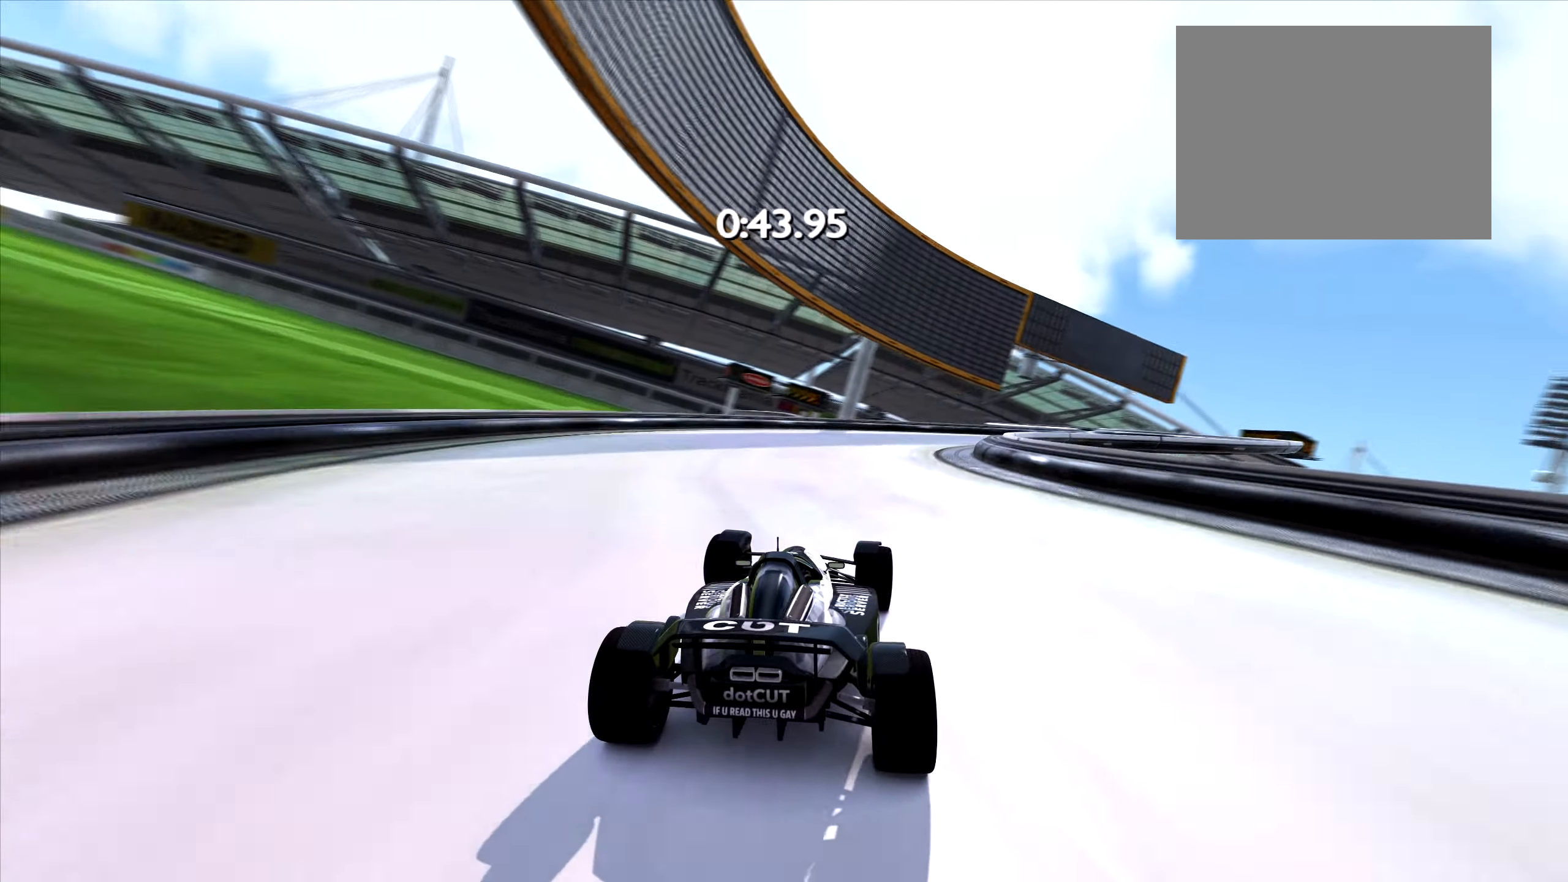
{"keys": ["right", "up"], "events": []}
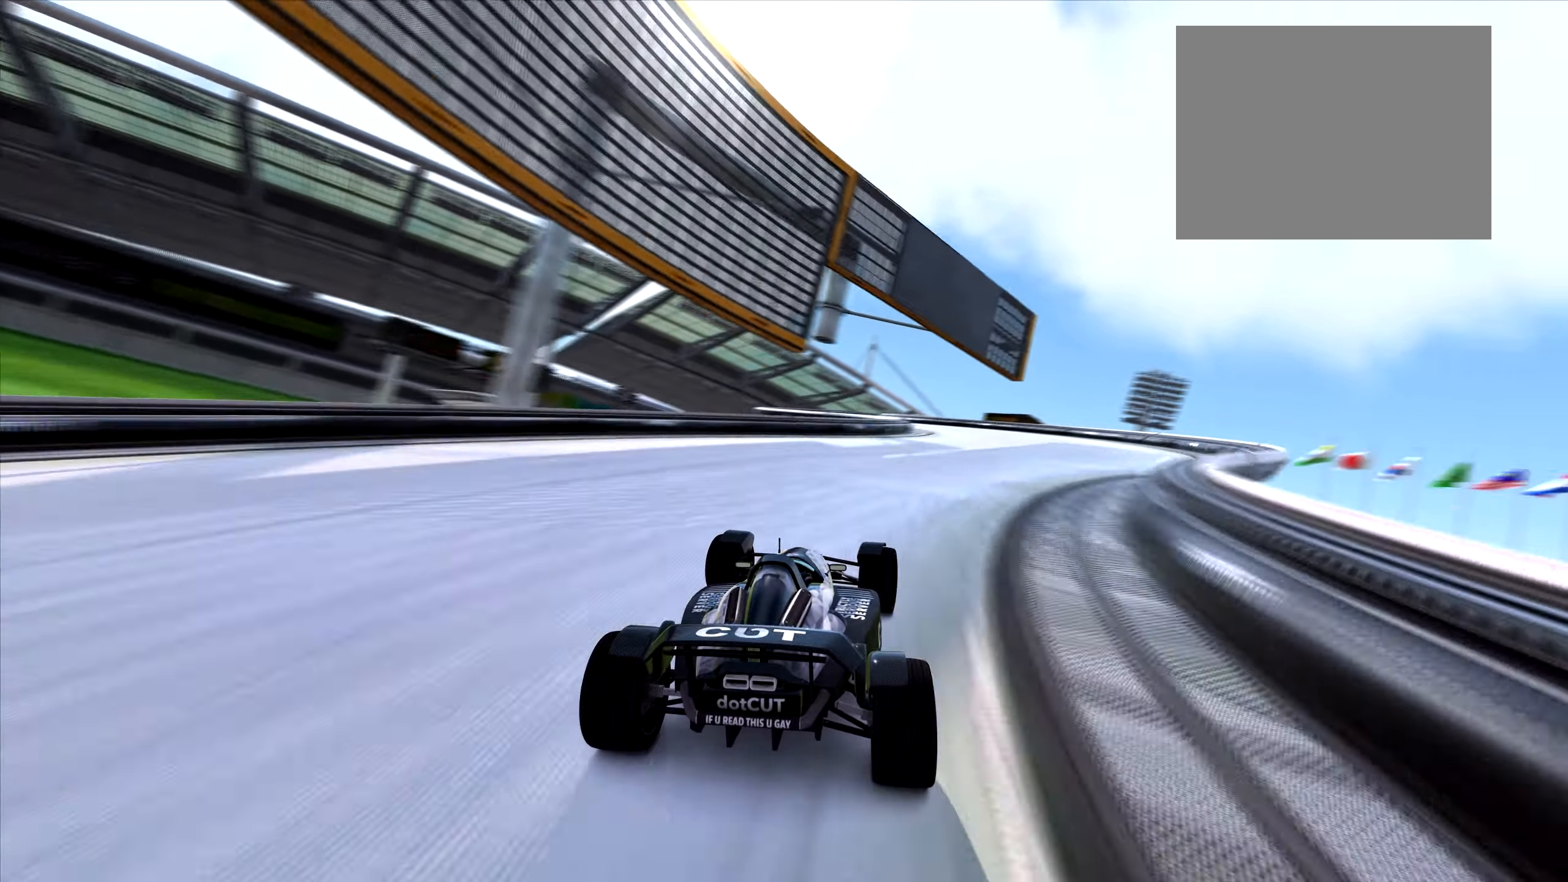
{"keys": ["left", "up"], "events": [[150, "right", "up"], [234, "left", "down"]]}
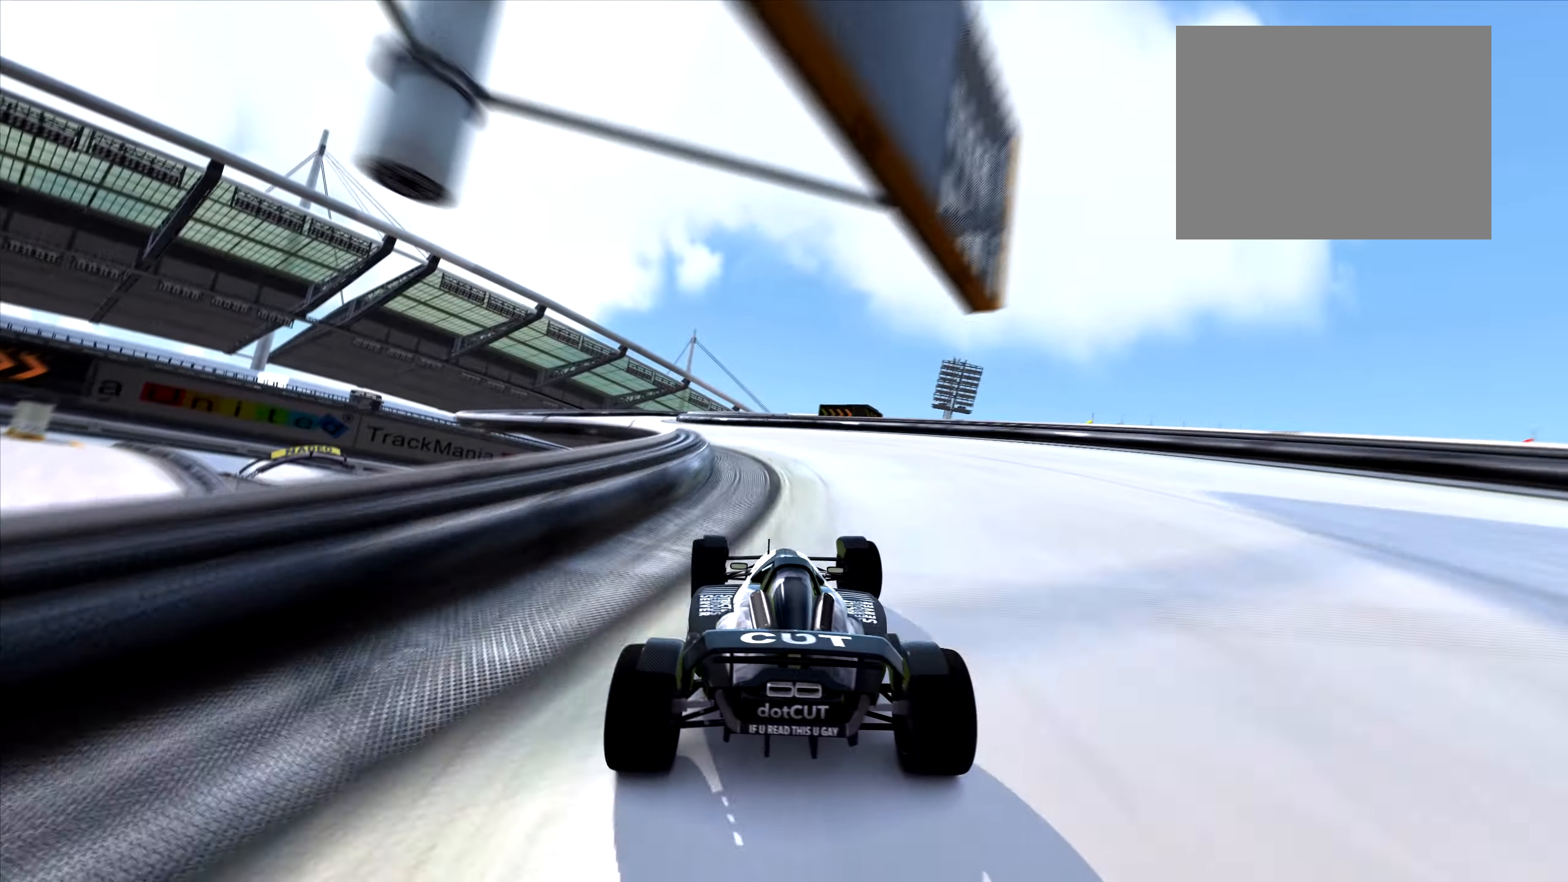
{"keys": ["right", "up"], "events": [[317, "left", "up"], [383, "right", "down"]]}
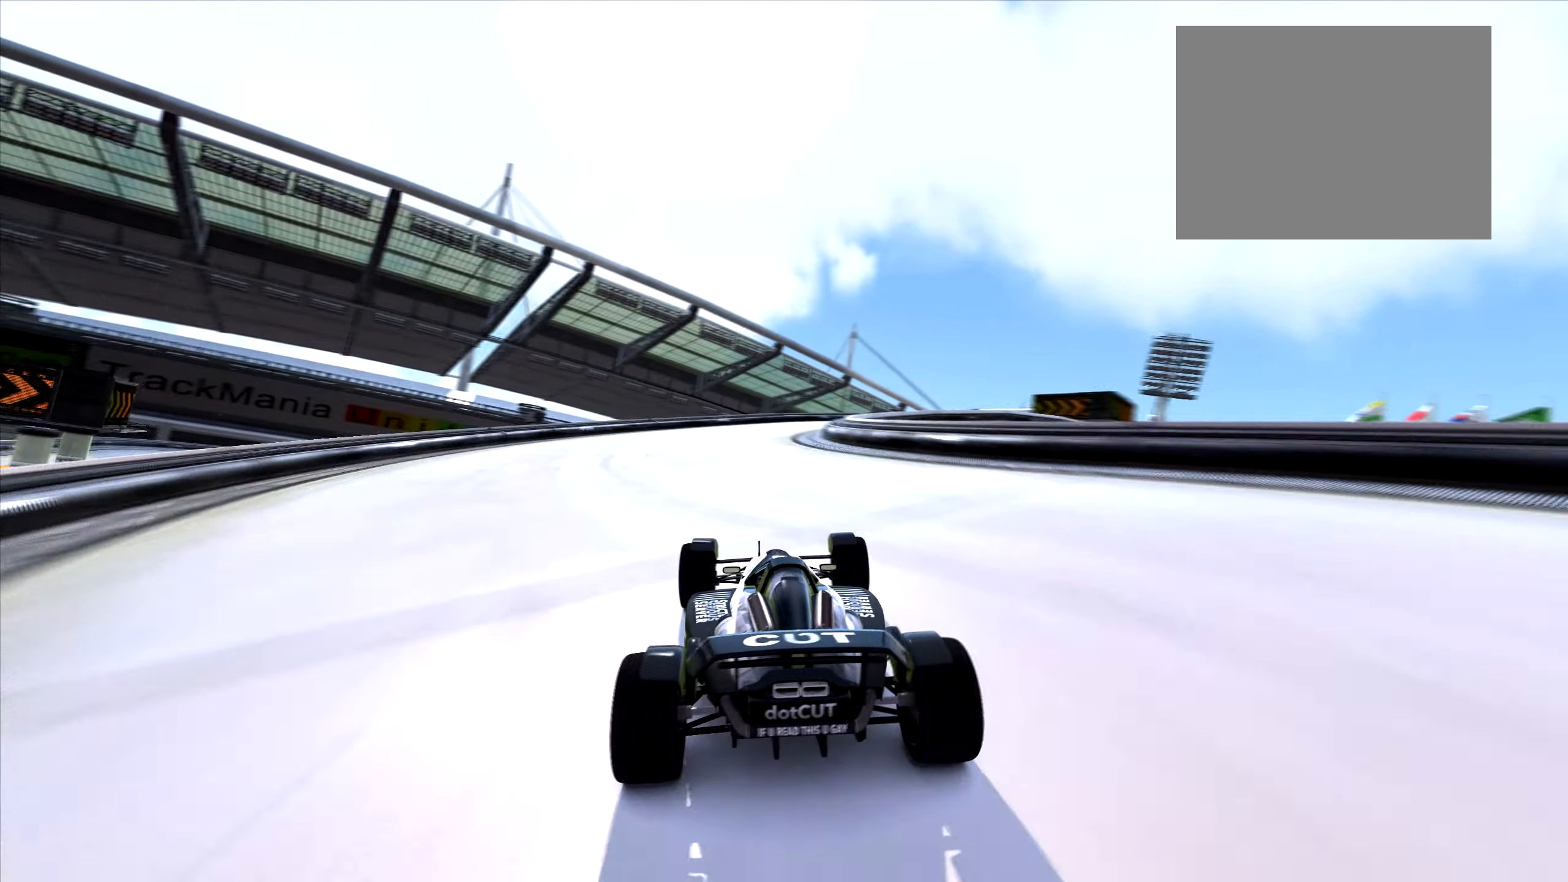
{"keys": ["right", "up"], "events": [[234, "down", "down"], [317, "down", "up"], [317, "up", "up"], [501, "up", "down"]]}
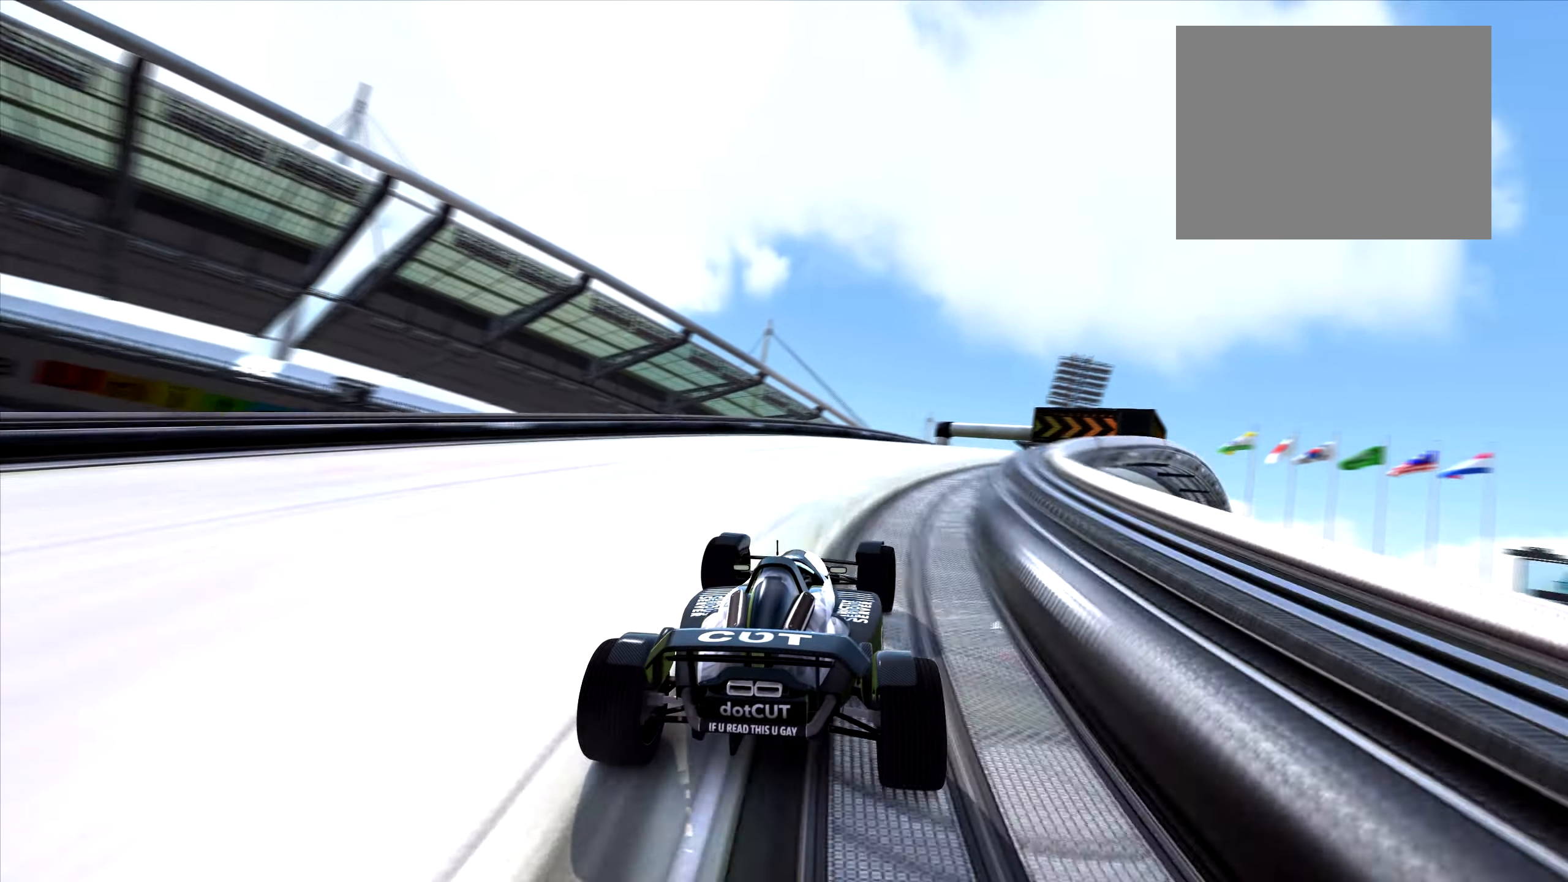
{"keys": ["right"], "events": [[100, "up", "up"], [200, "right", "up"], [233, "up", "down"], [250, "right", "down"], [333, "right", "up"], [350, "up", "up"], [500, "right", "down"]]}
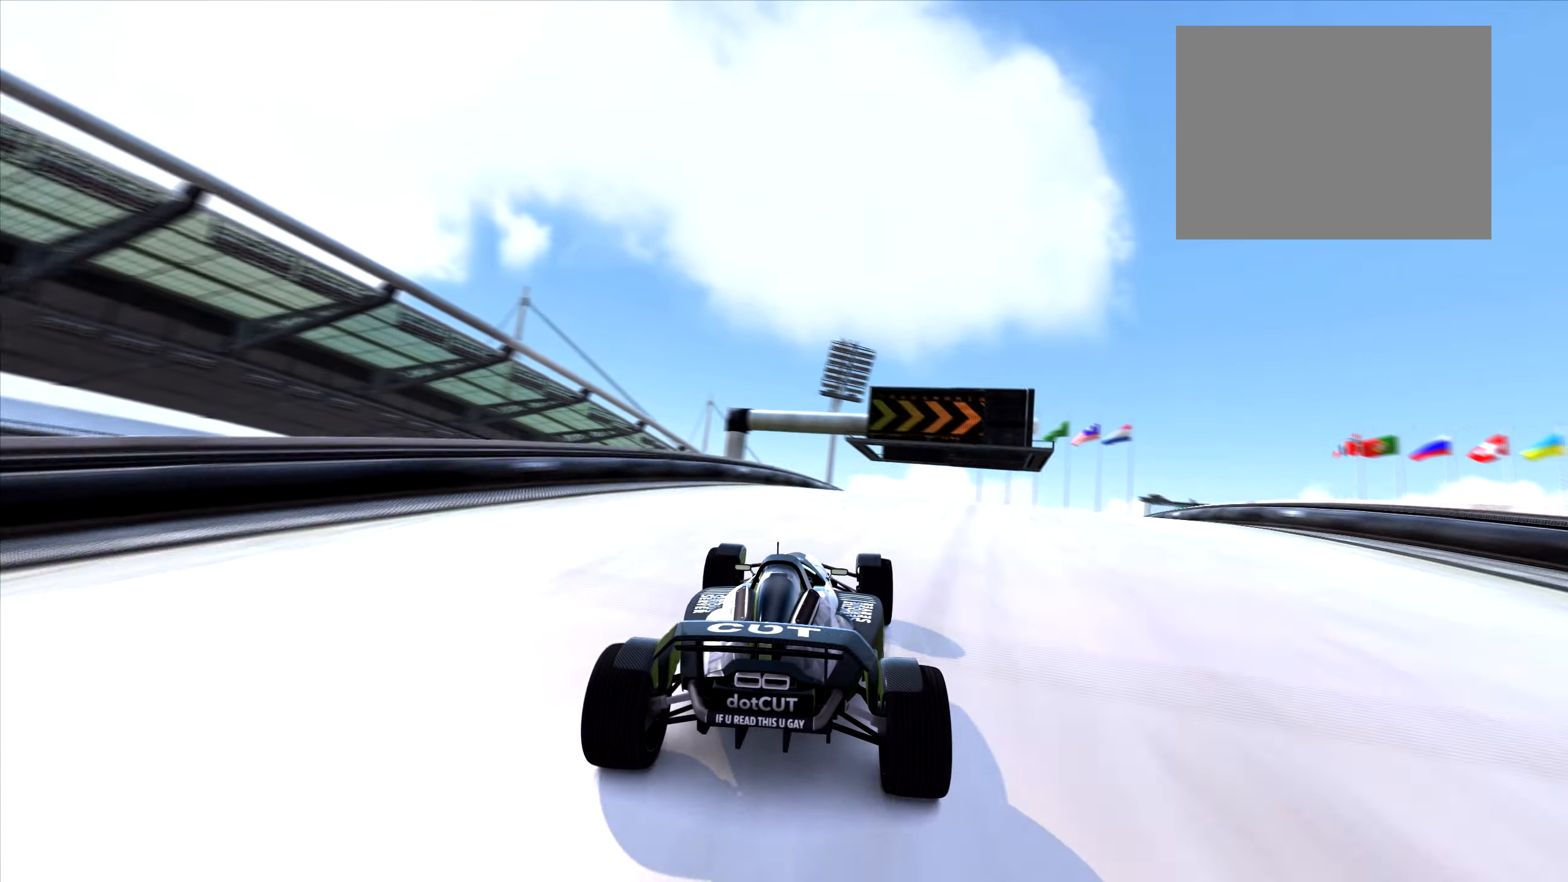
{"keys": ["right", "up"], "events": [[17, "up", "down"], [117, "right", "up"], [417, "right", "down"]]}
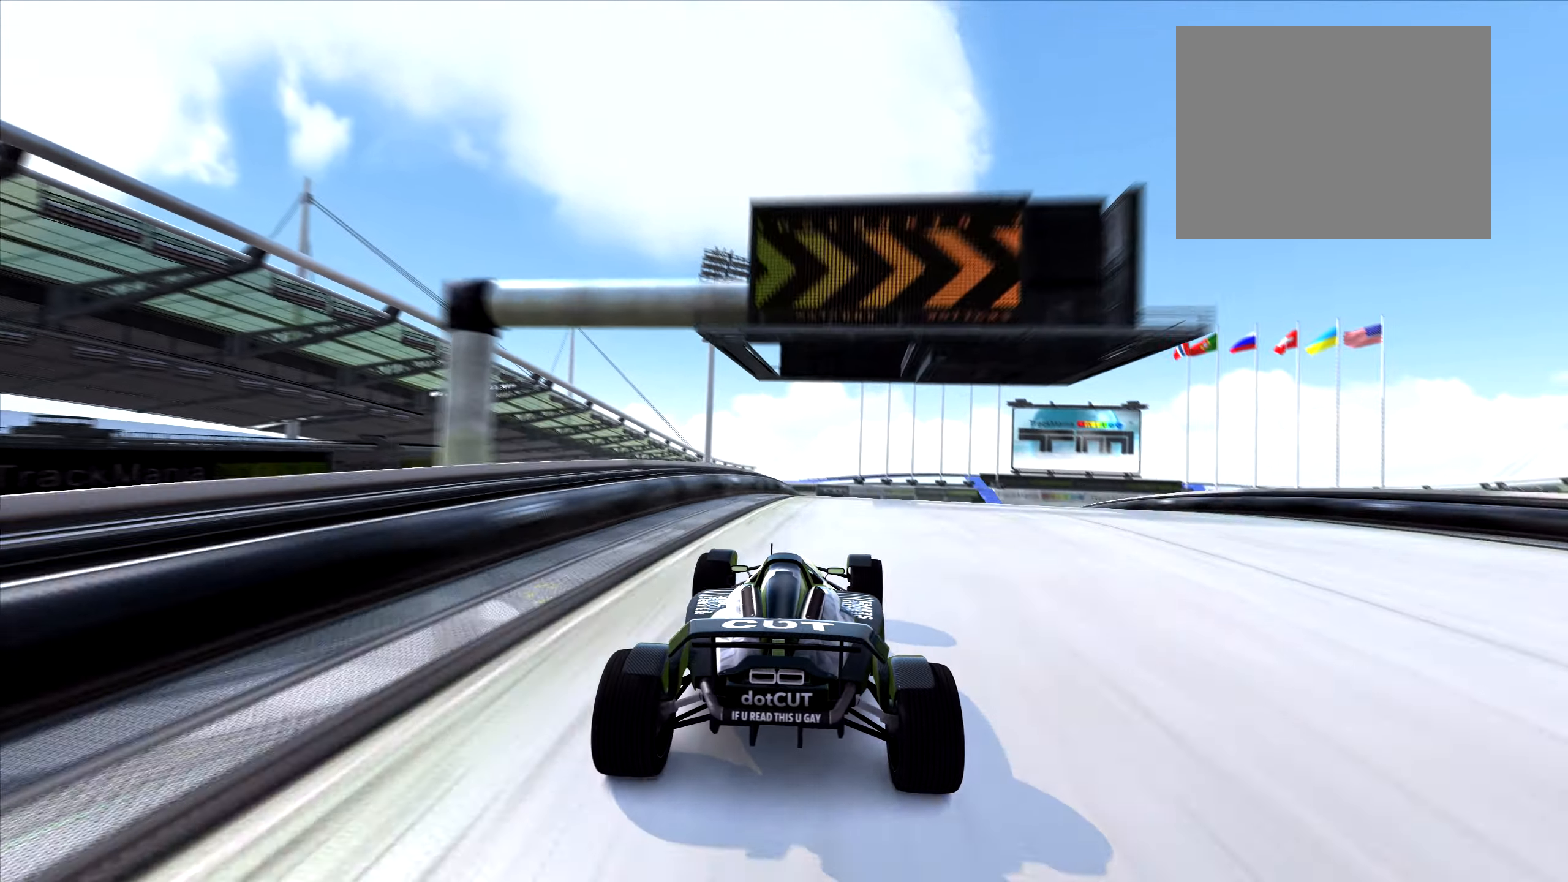
{"keys": ["up"], "events": [[283, "right", "up"], [350, "right", "down"], [367, "down", "down"], [467, "down", "up"], [500, "right", "up"]]}
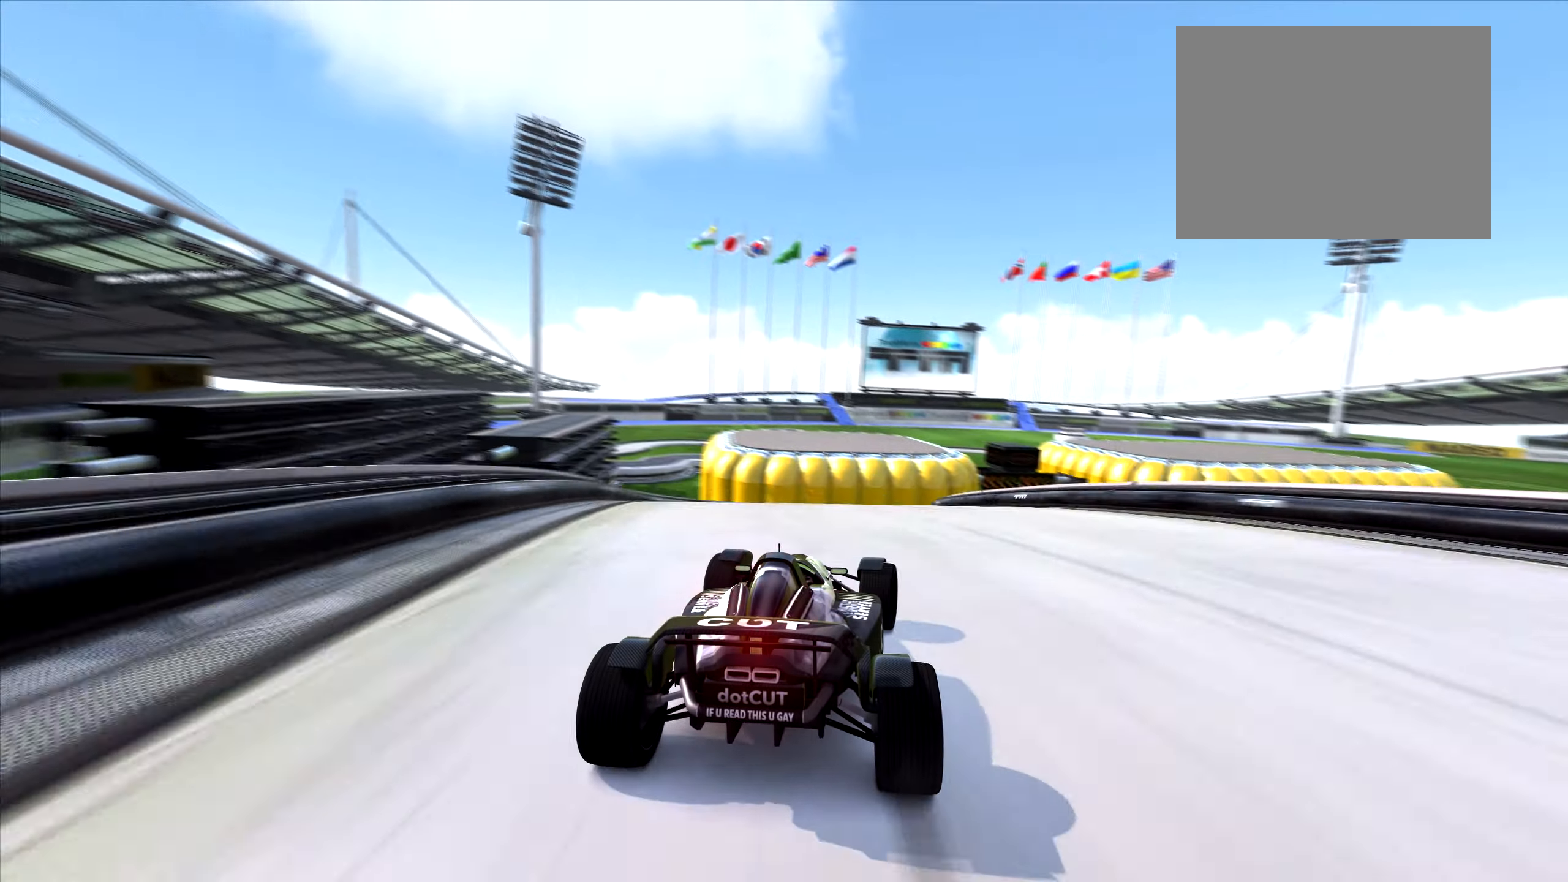
{"keys": ["right", "up"], "events": [[50, "right", "down"], [150, "right", "up"], [184, "right", "down"], [300, "right", "up"], [350, "right", "down"]]}
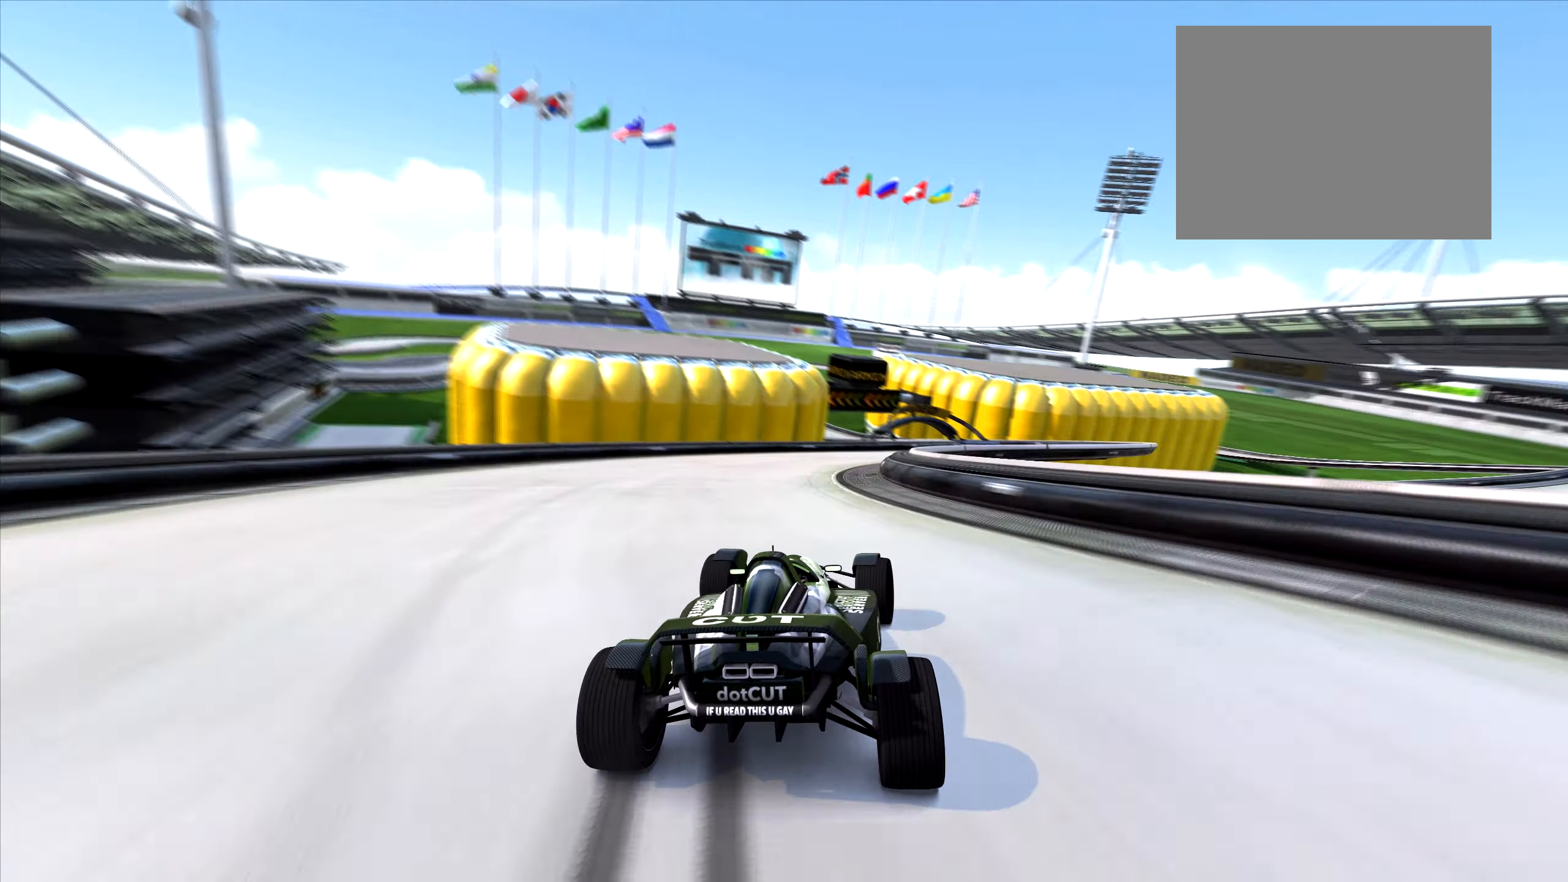
{"keys": ["up"], "events": [[117, "down", "down"], [183, "down", "up"], [467, "right", "up"]]}
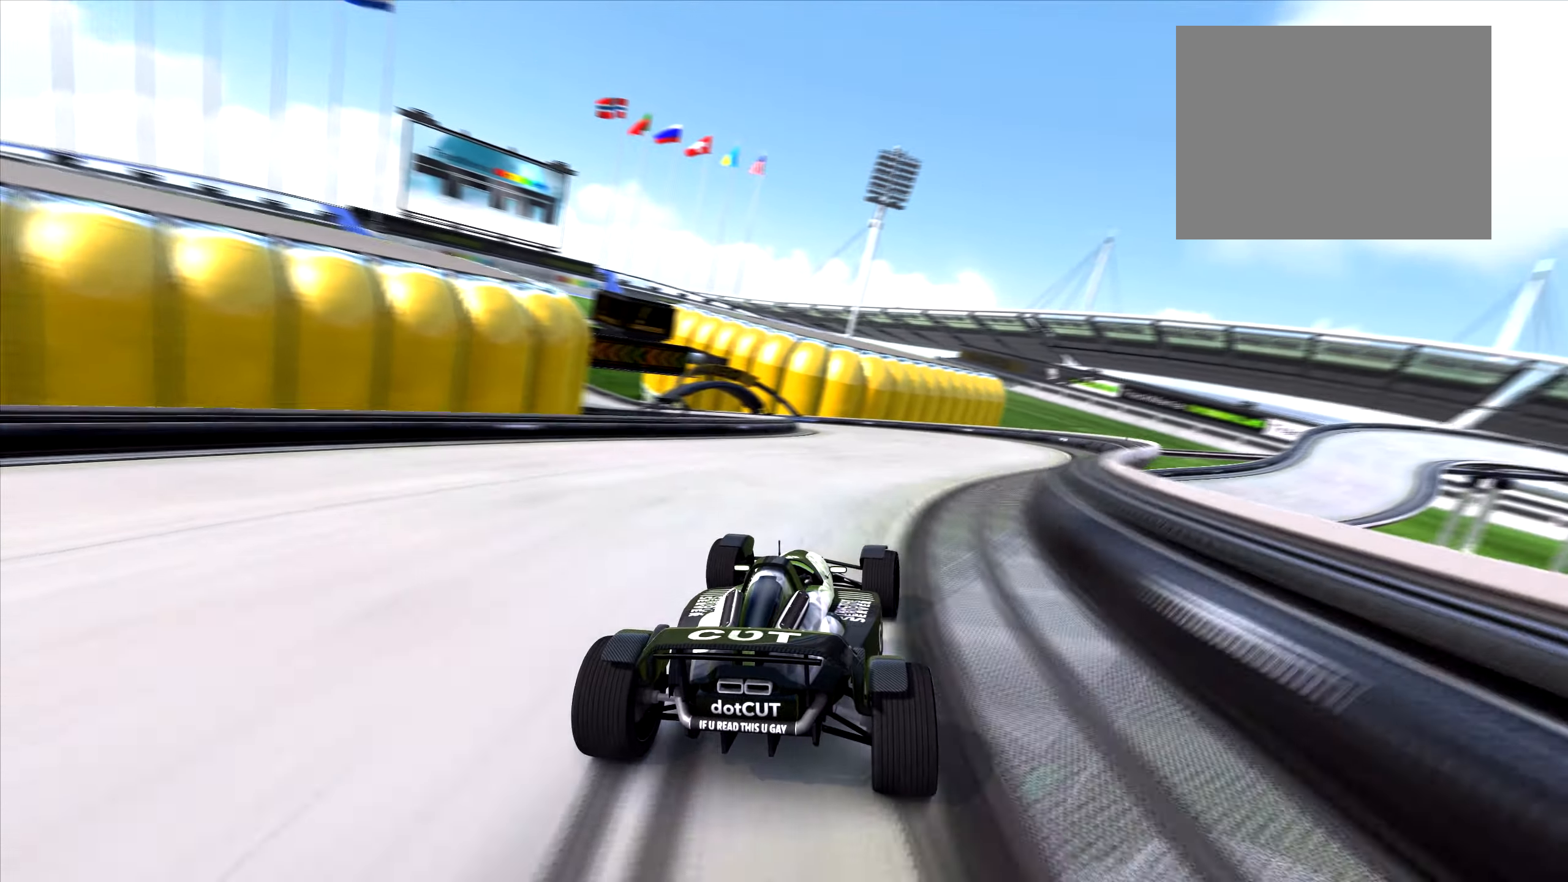
{"keys": ["left", "up"], "events": [[34, "left", "down"]]}
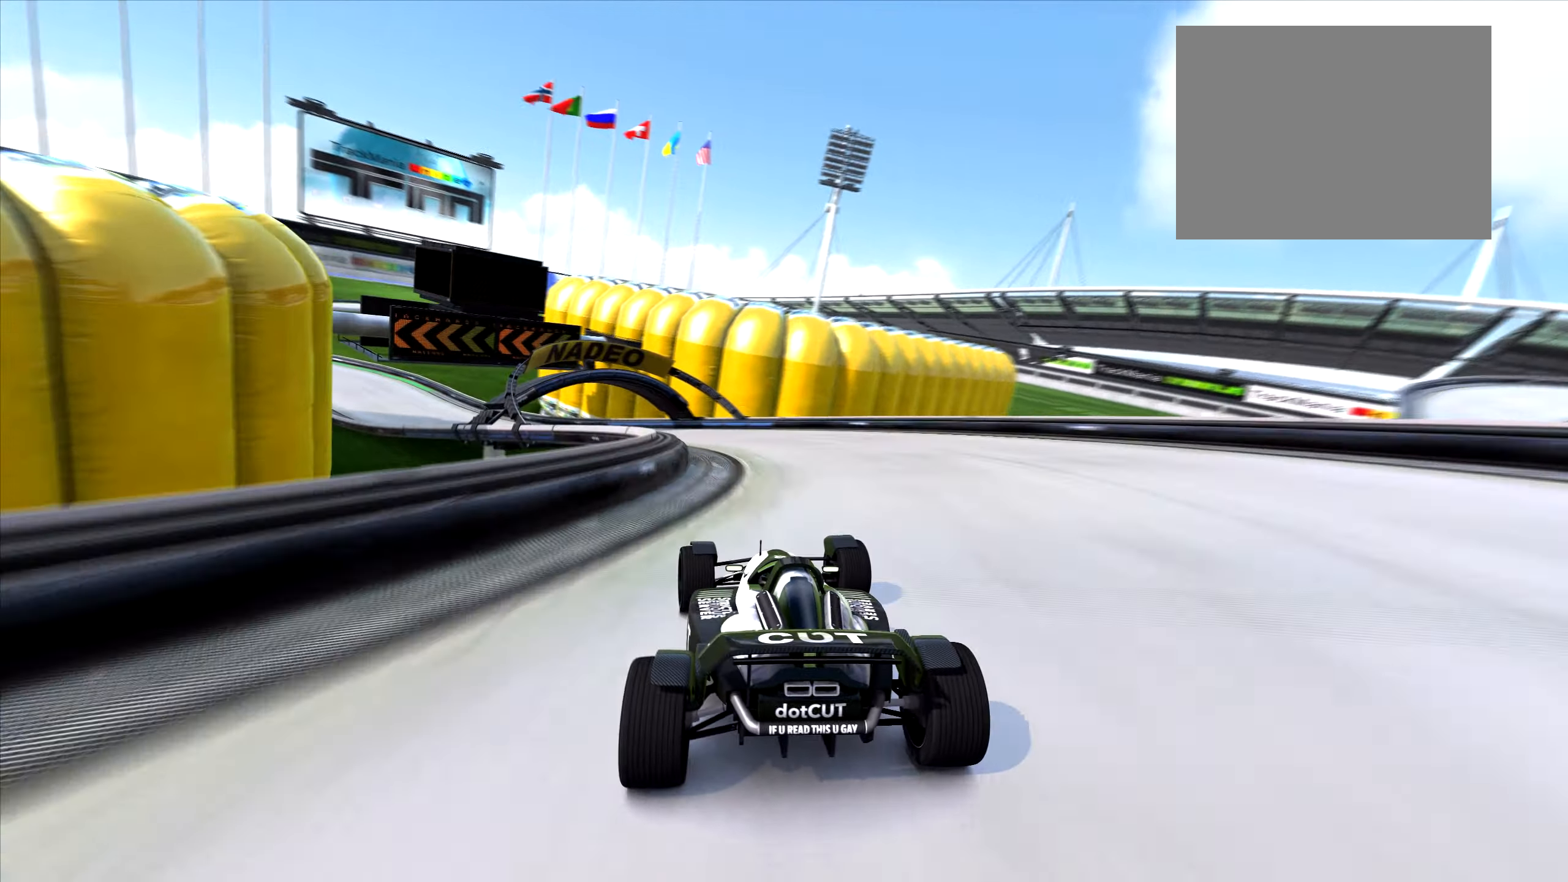
{"keys": ["left", "up"], "events": [[33, "down", "down"], [200, "down", "up"], [416, "down", "down"], [466, "down", "up"]]}
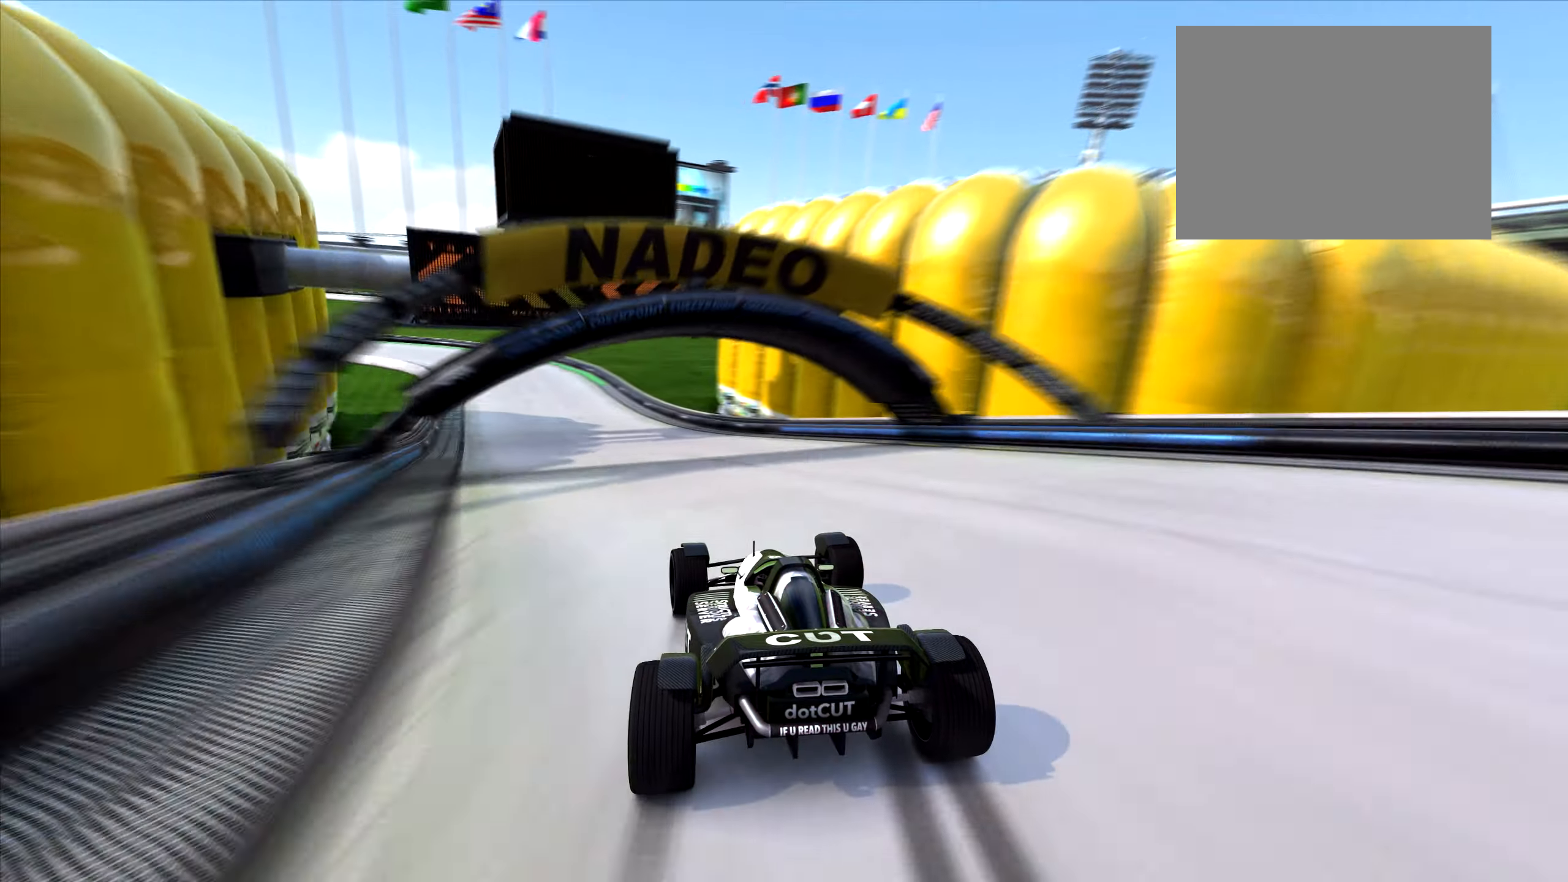
{"keys": ["down", "left", "up"], "events": [[150, "down", "down"], [383, "down", "up"], [417, "down", "down"]]}
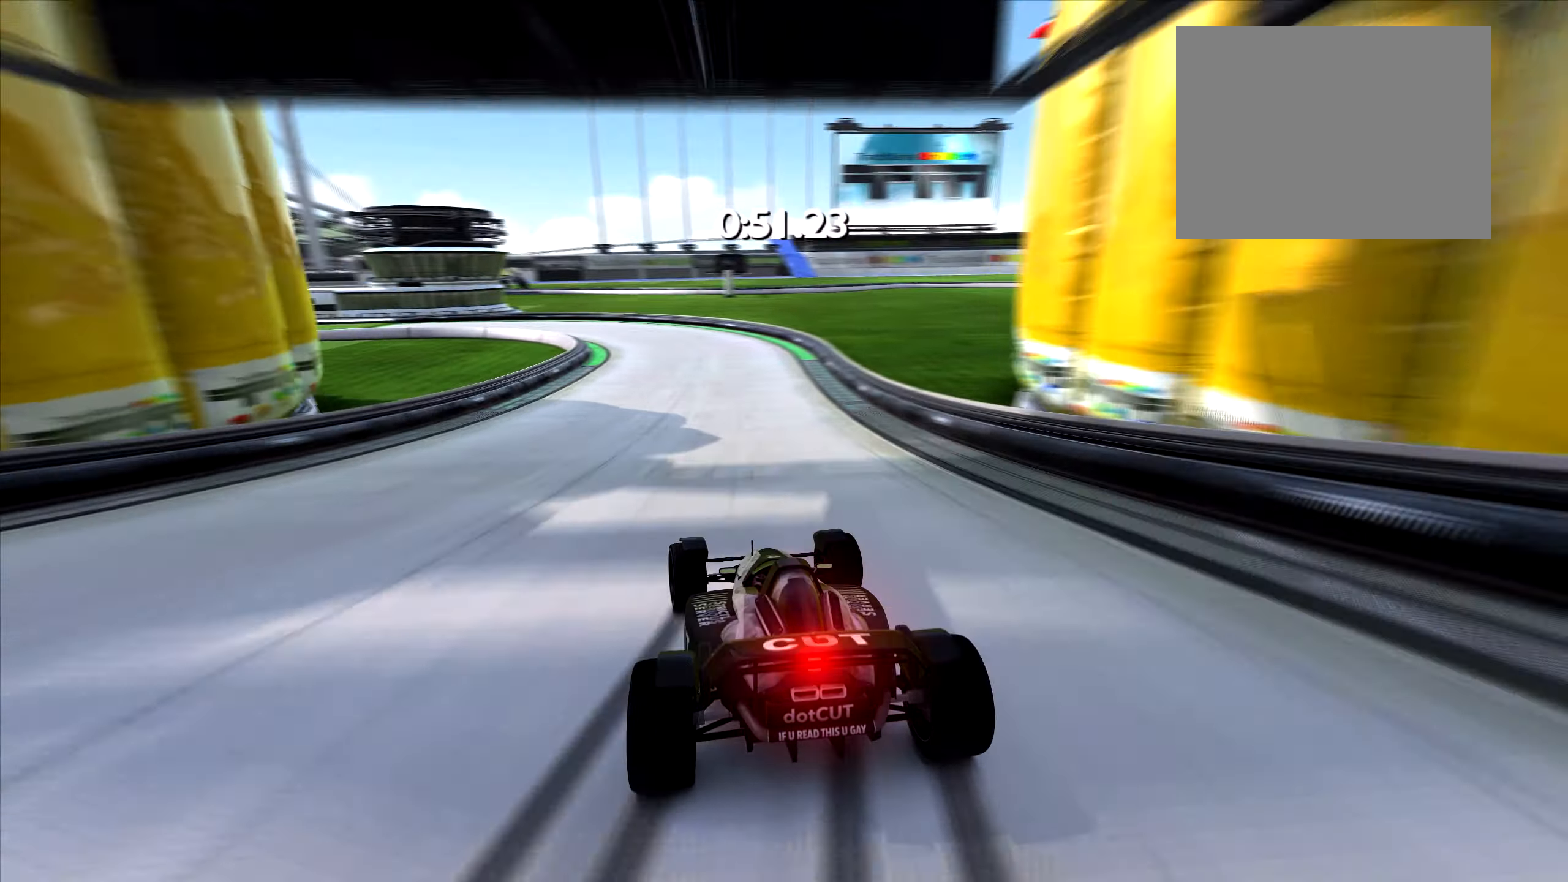
{"keys": ["down", "left", "up"], "events": []}
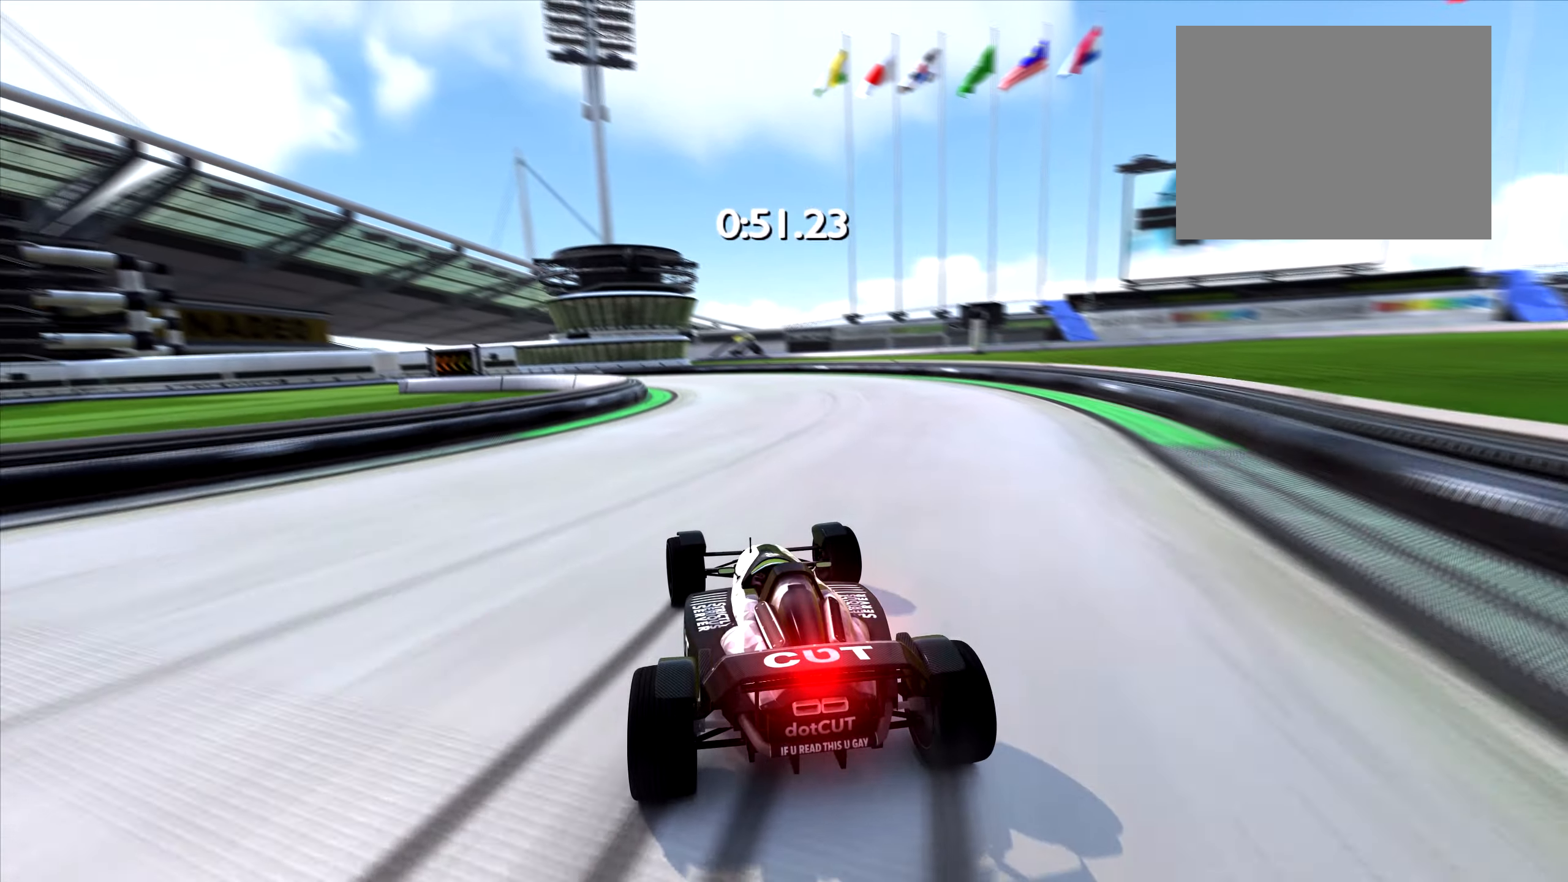
{"keys": ["left", "up"], "events": [[383, "down", "up"]]}
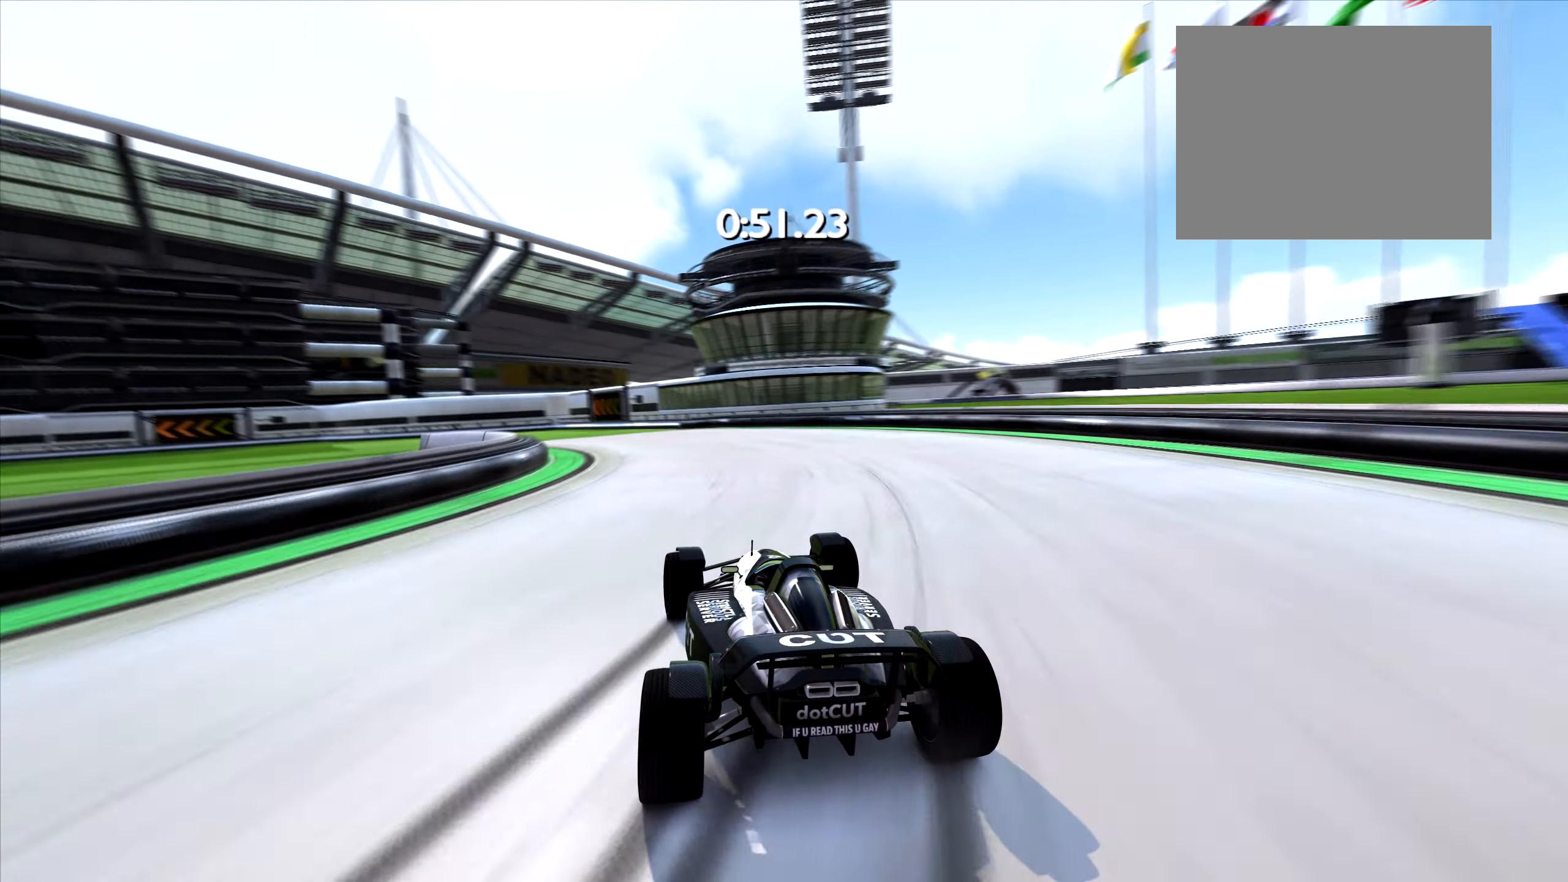
{"keys": ["left", "up"], "events": []}
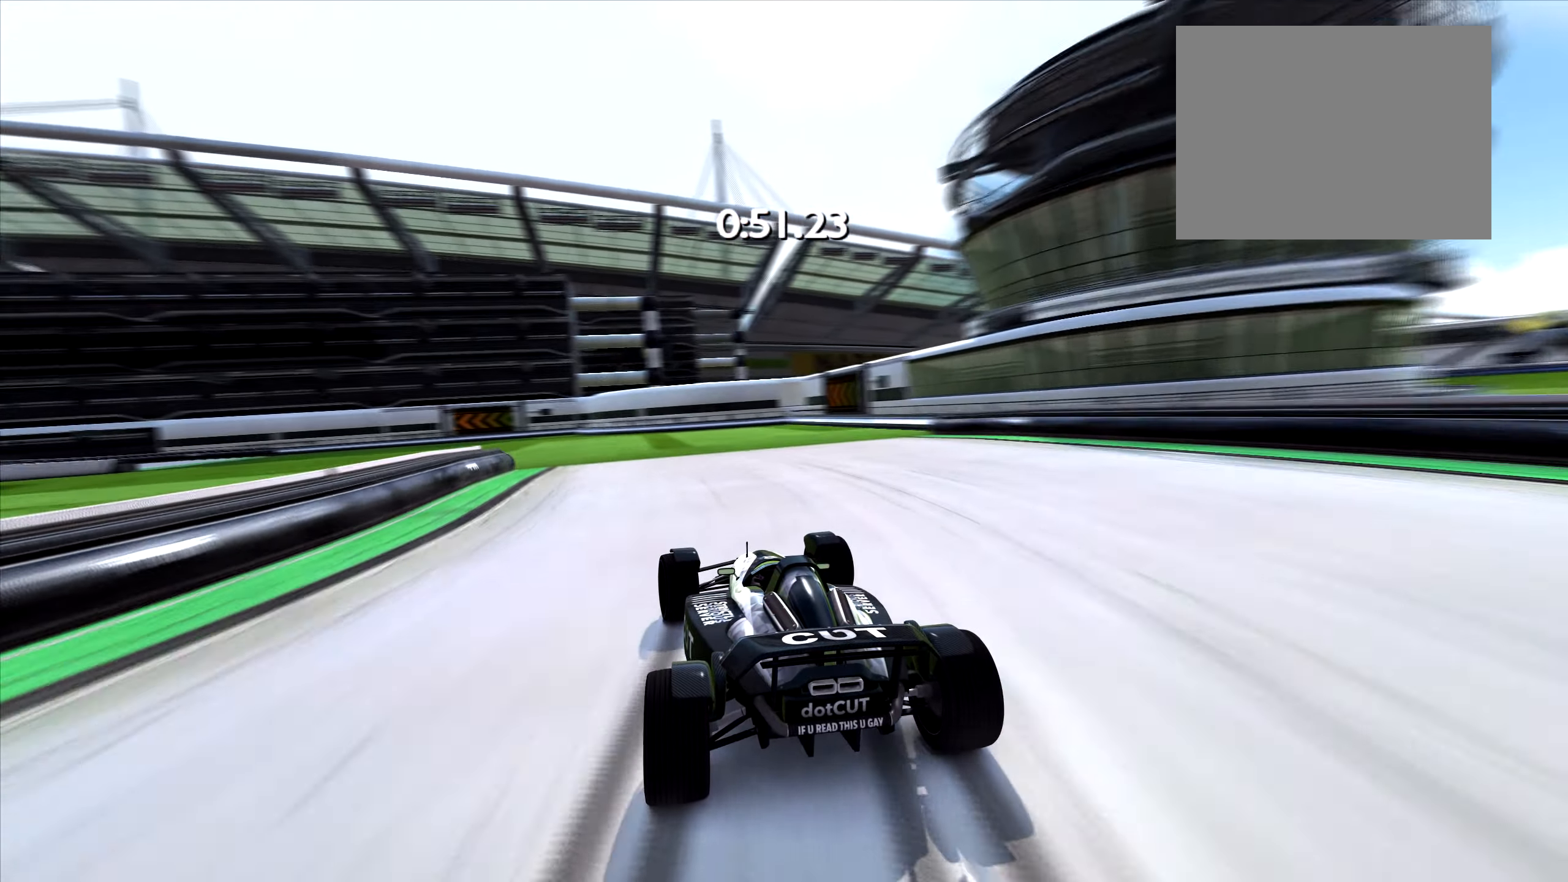
{"keys": ["left", "up"], "events": []}
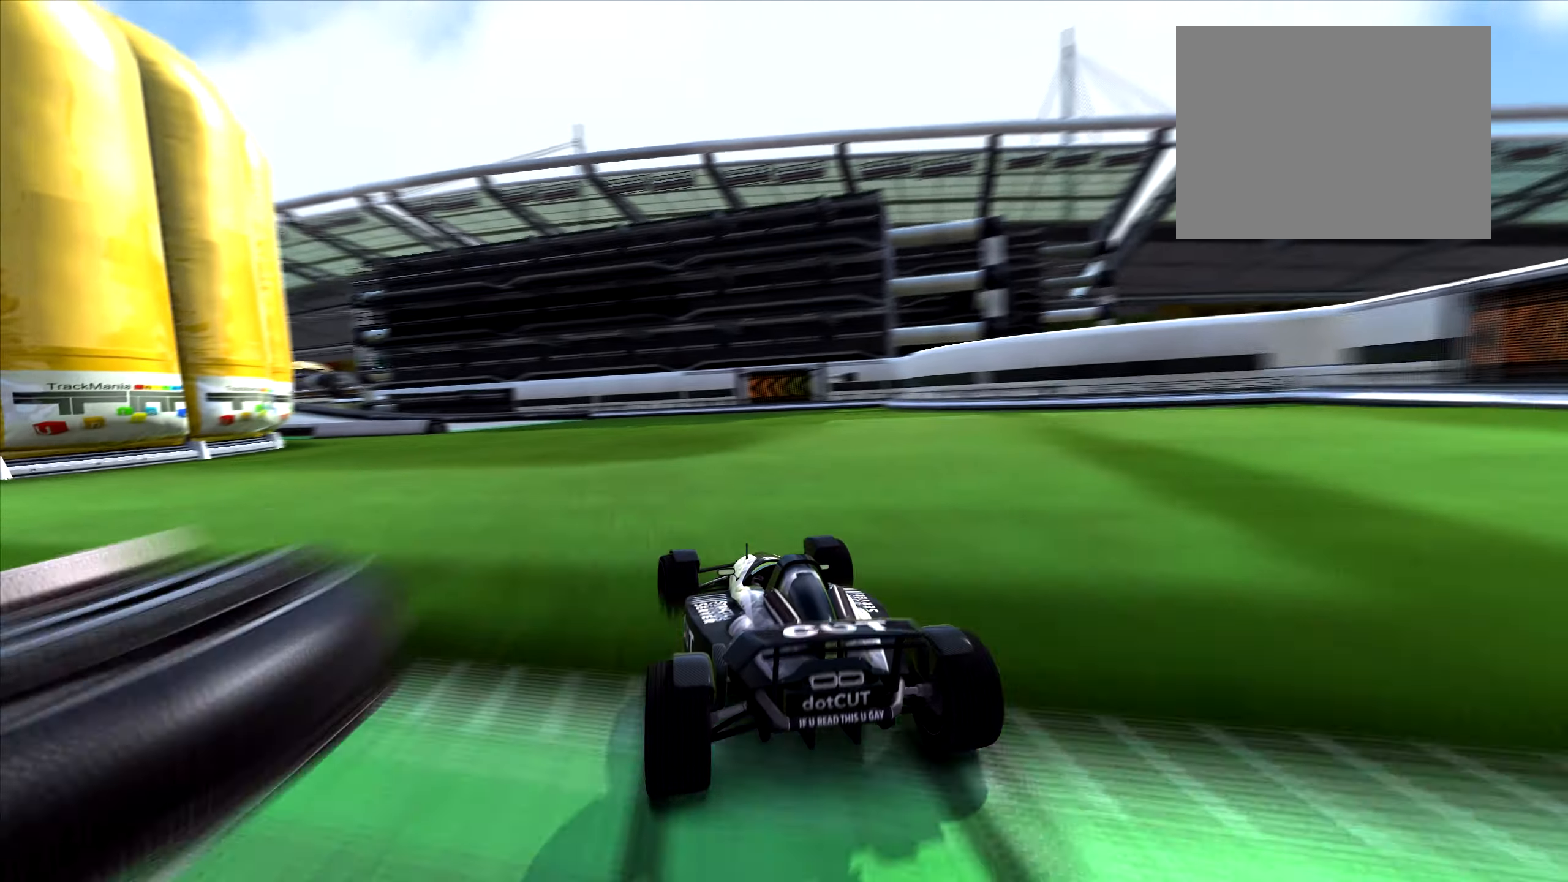
{"keys": ["up"], "events": [[267, "left", "up"], [384, "left", "down"], [501, "left", "up"]]}
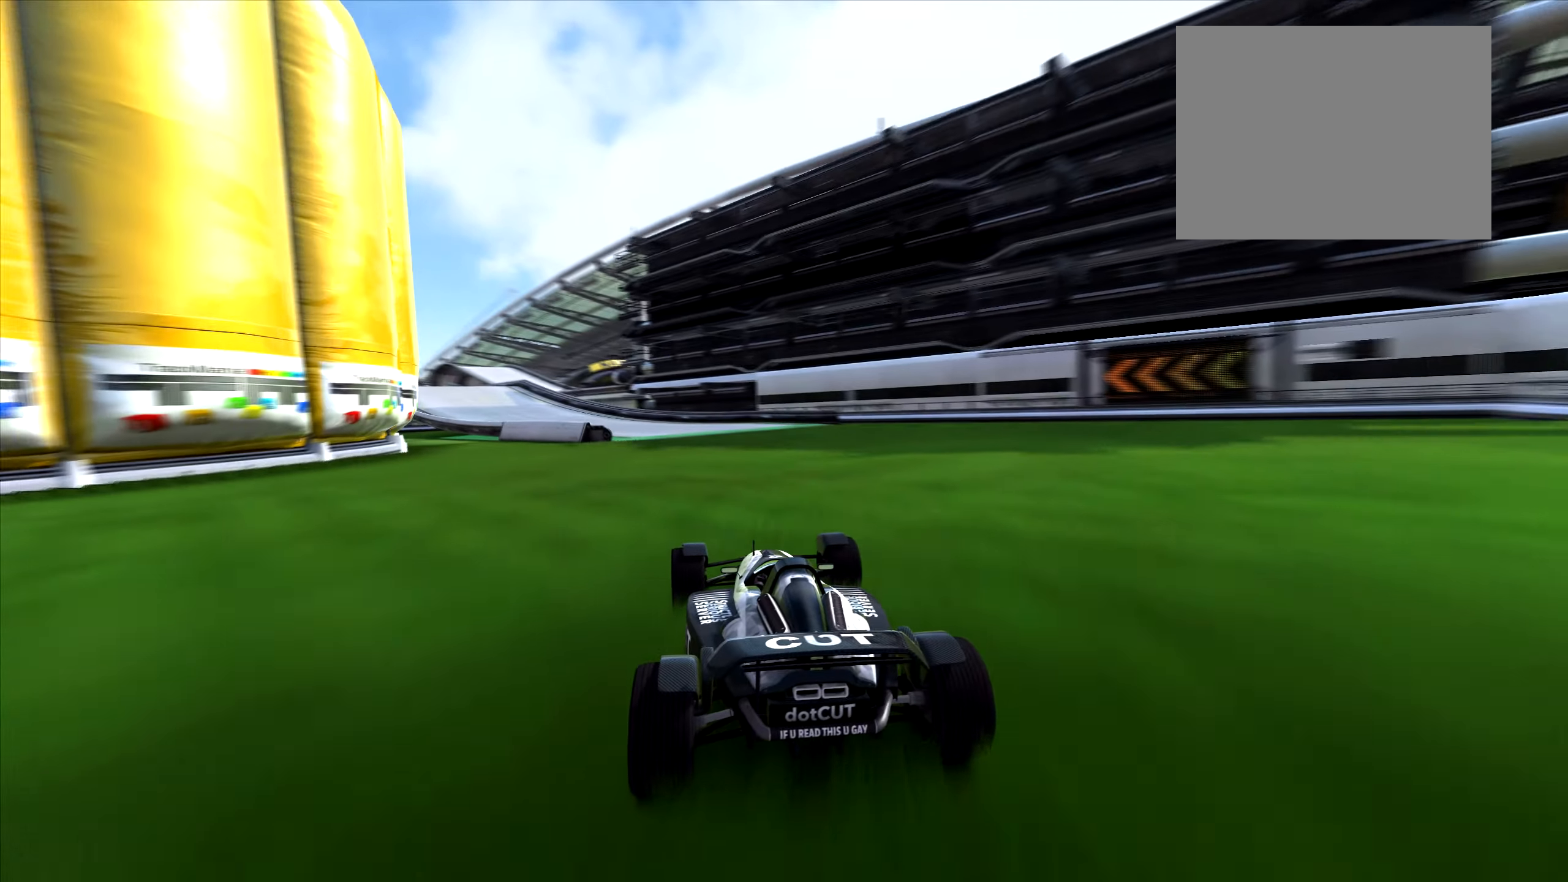
{"keys": ["up"], "events": [[250, "left", "down"], [333, "left", "up"], [467, "left", "down"], [500, "left", "up"]]}
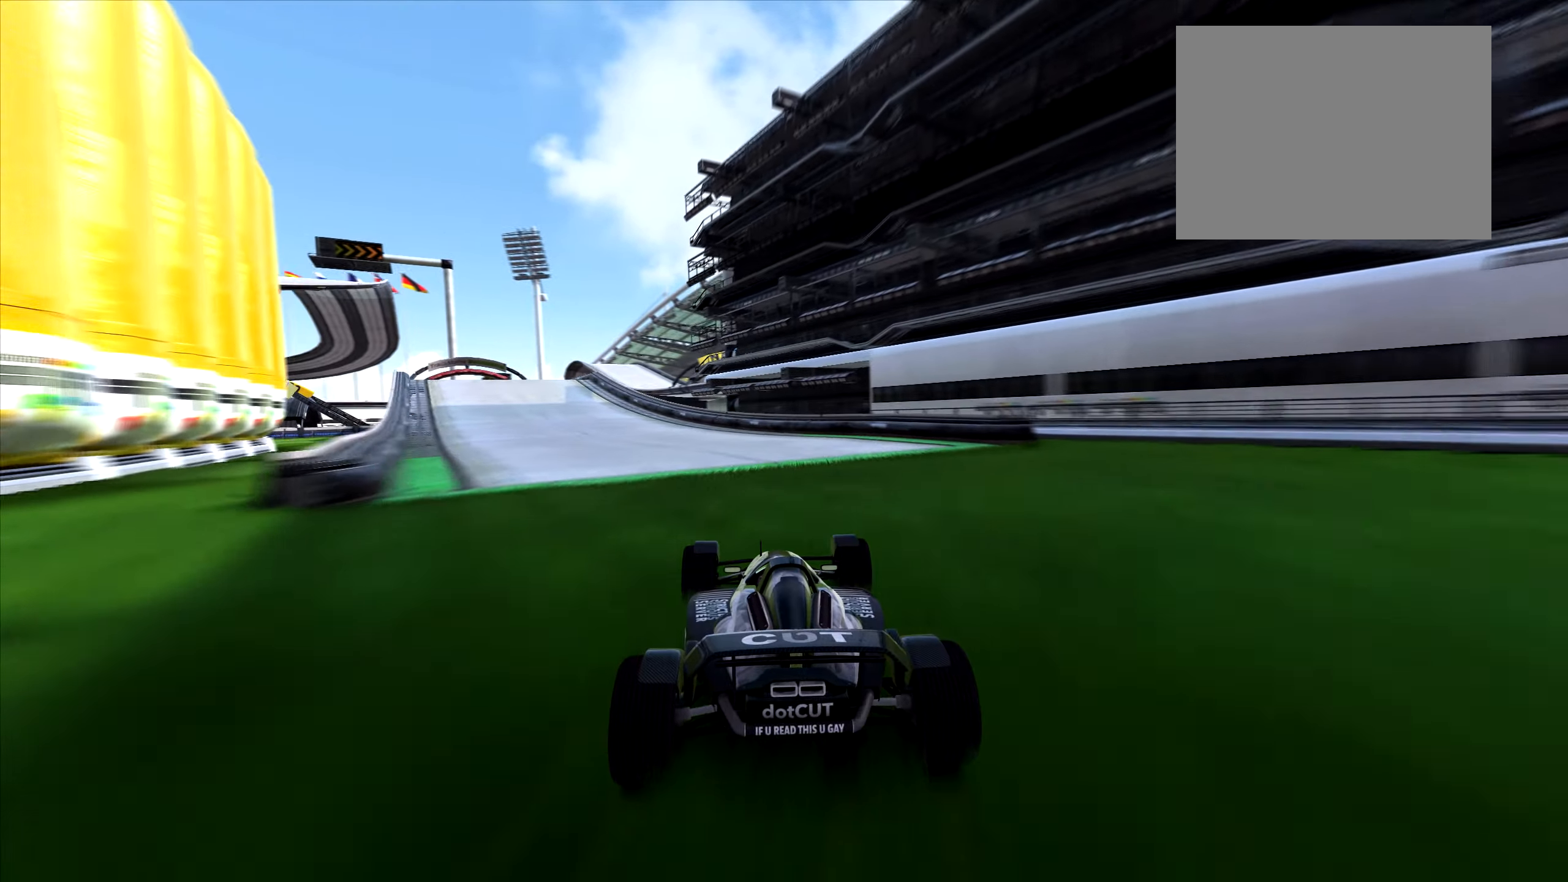
{"keys": ["left", "up"], "events": [[200, "left", "down"]]}
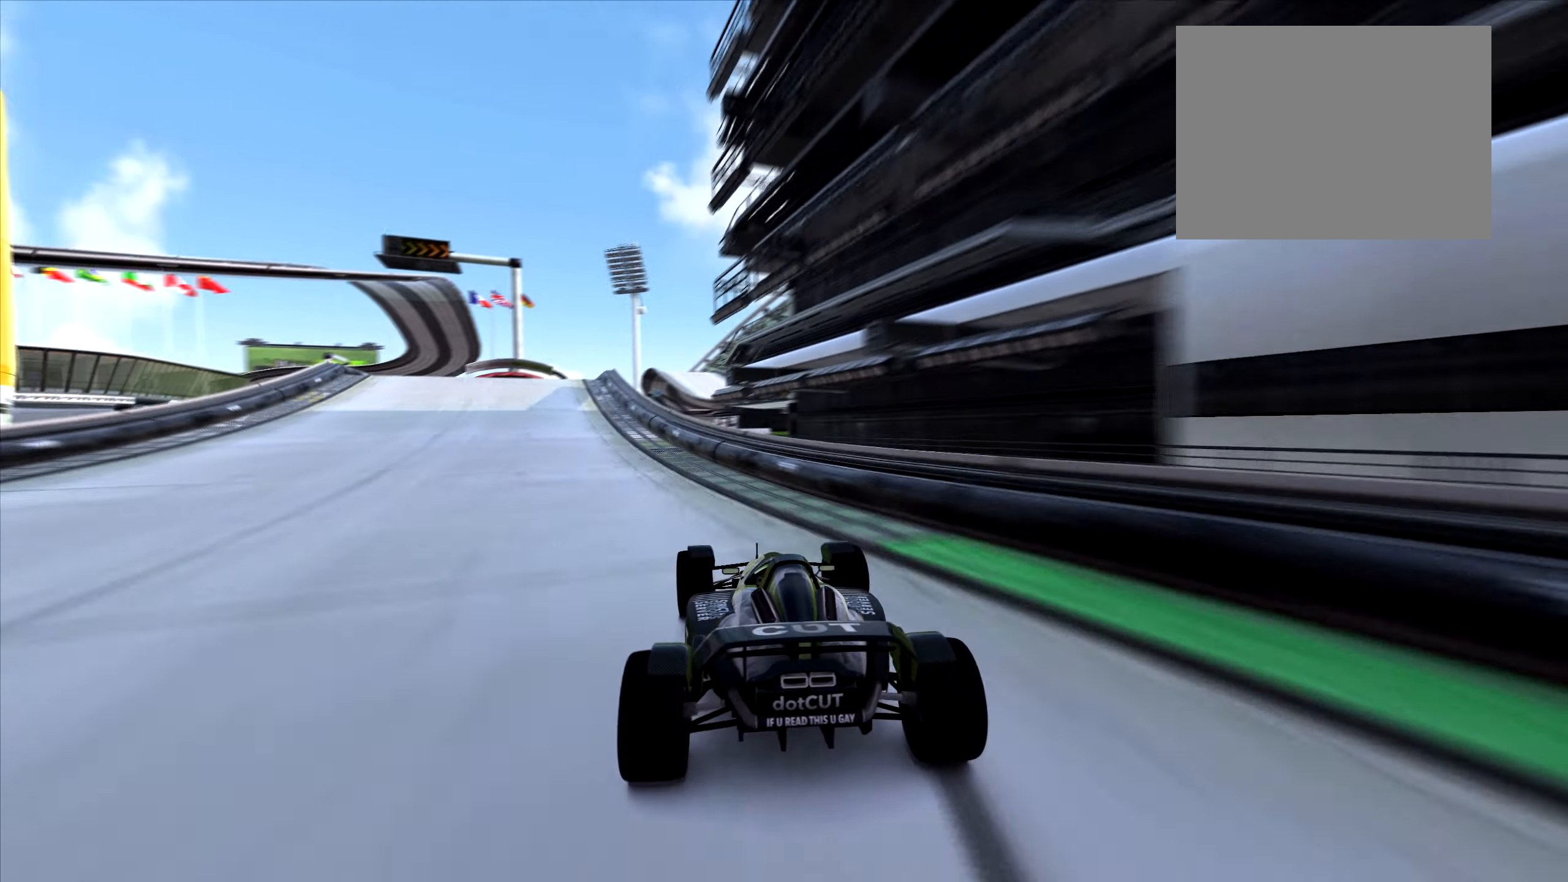
{"keys": ["up"], "events": [[300, "left", "up"], [350, "right", "down"], [467, "right", "up"]]}
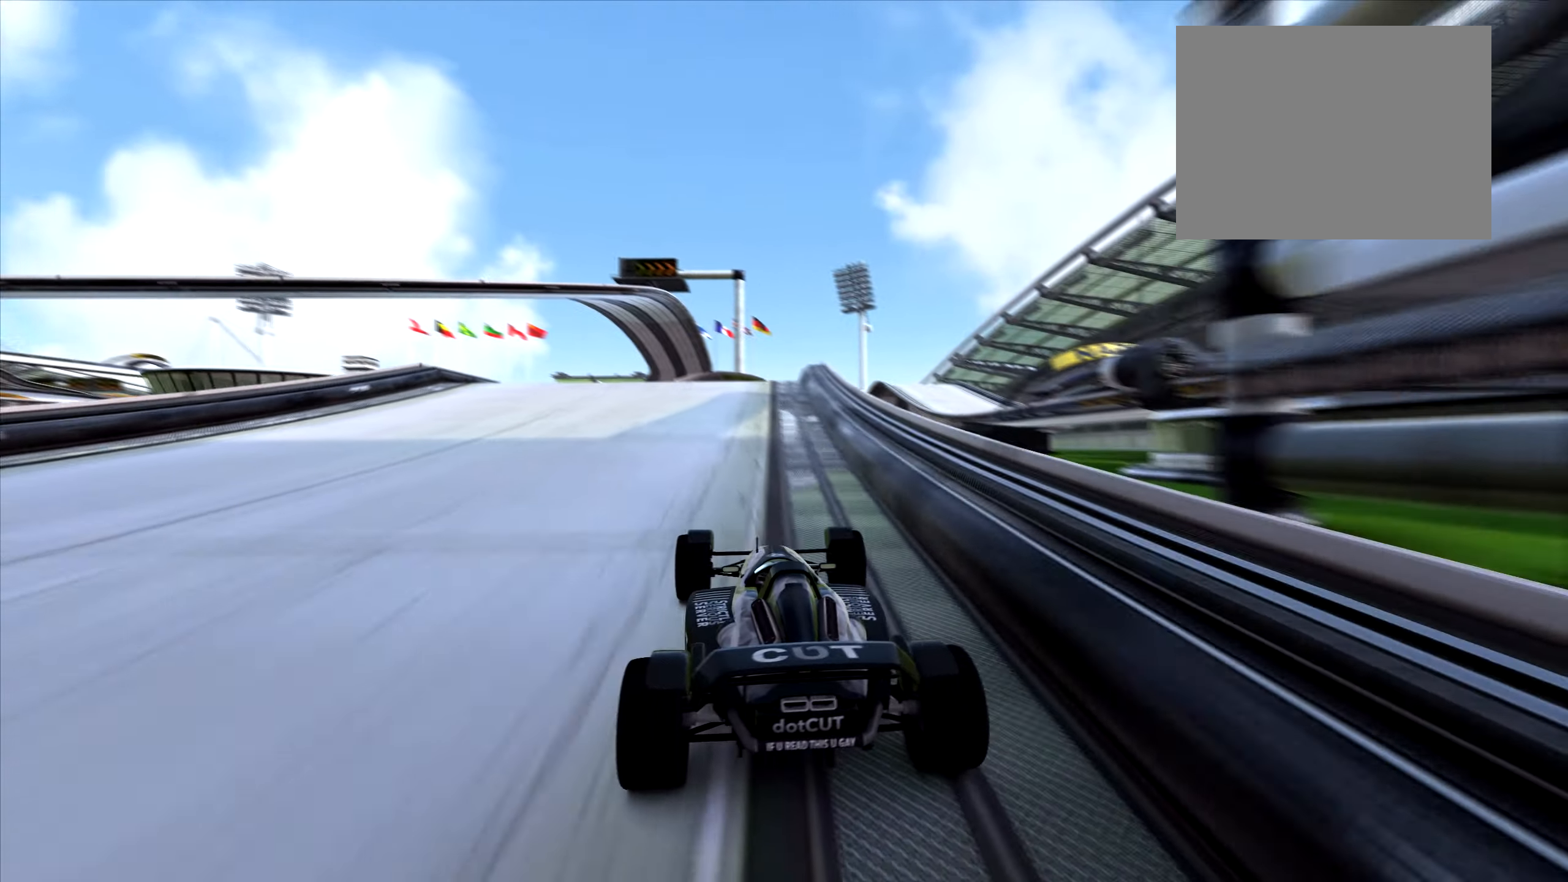
{"keys": ["up"], "events": []}
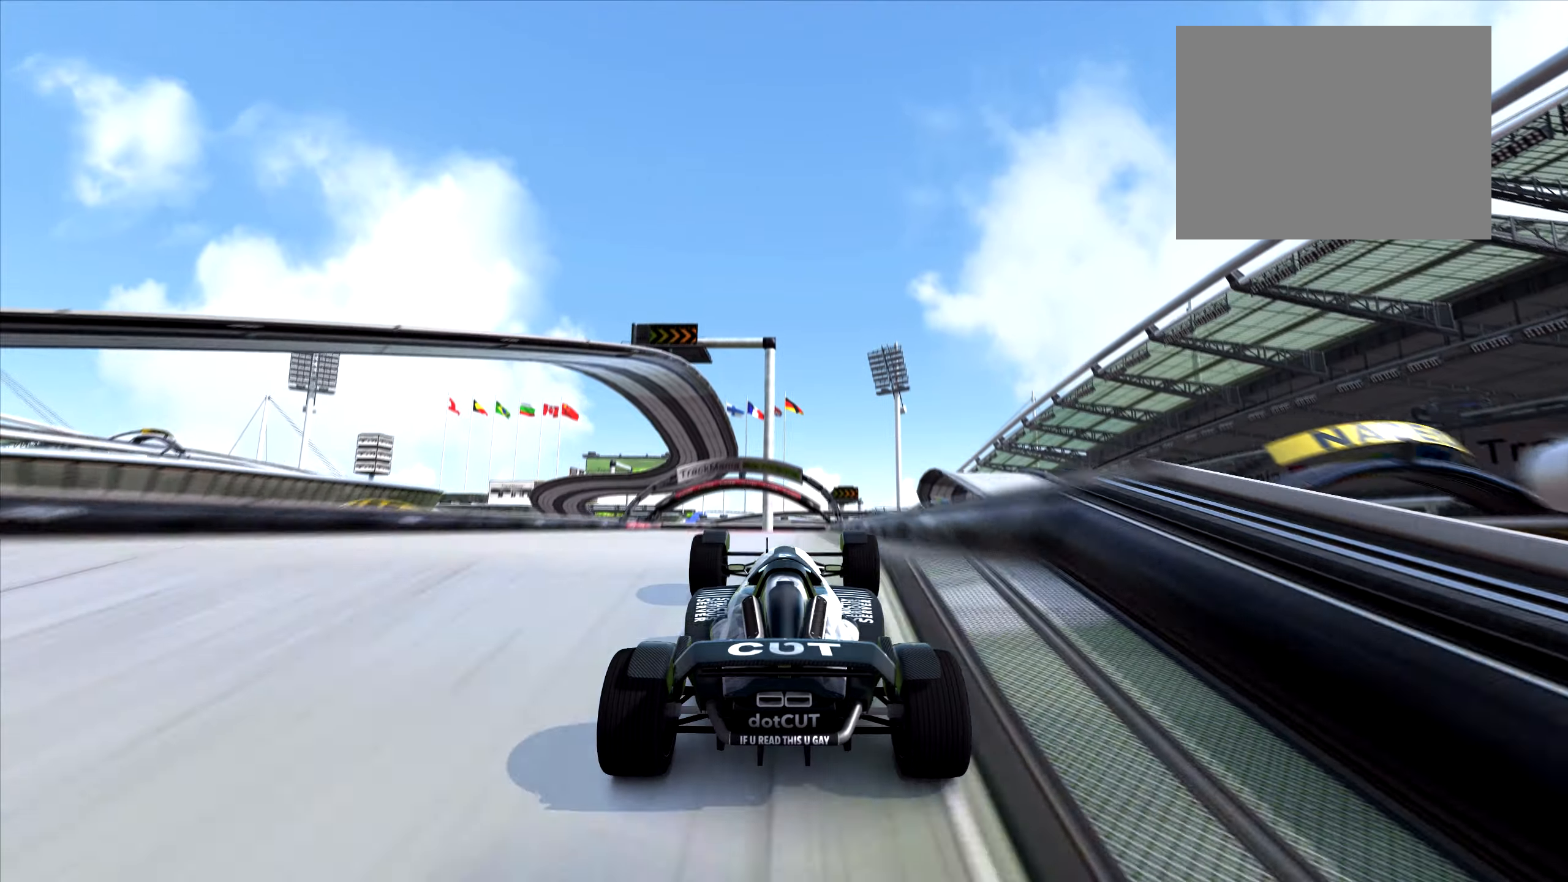
{"keys": ["left", "right", "up"], "events": [[350, "left", "down"], [400, "right", "down"]]}
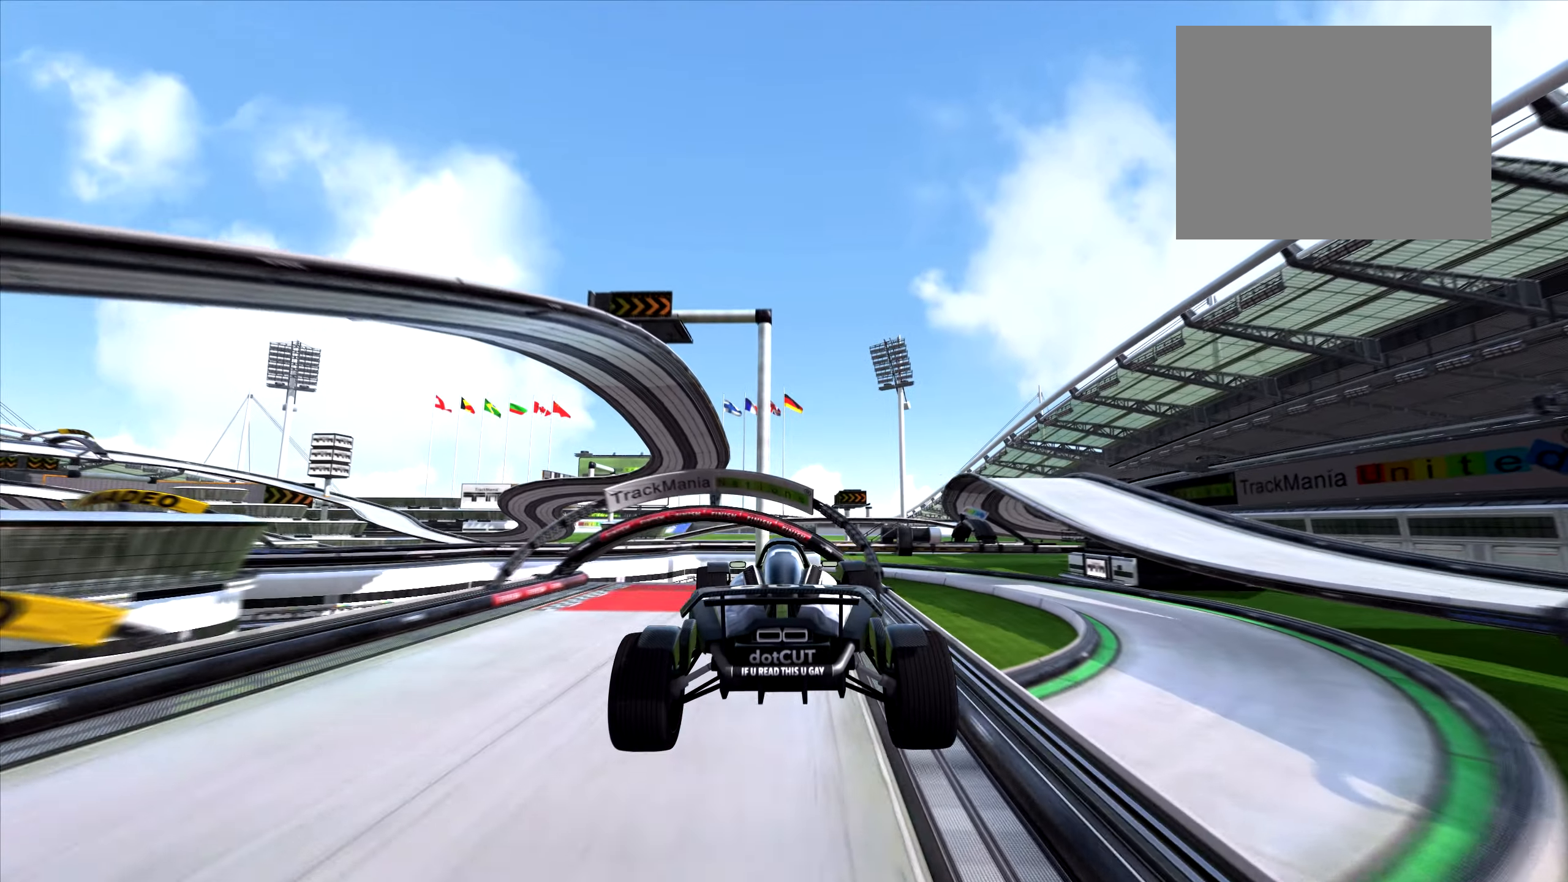
{"keys": ["right", "up"], "events": [[184, "down", "down"], [251, "left", "up"], [367, "down", "up"]]}